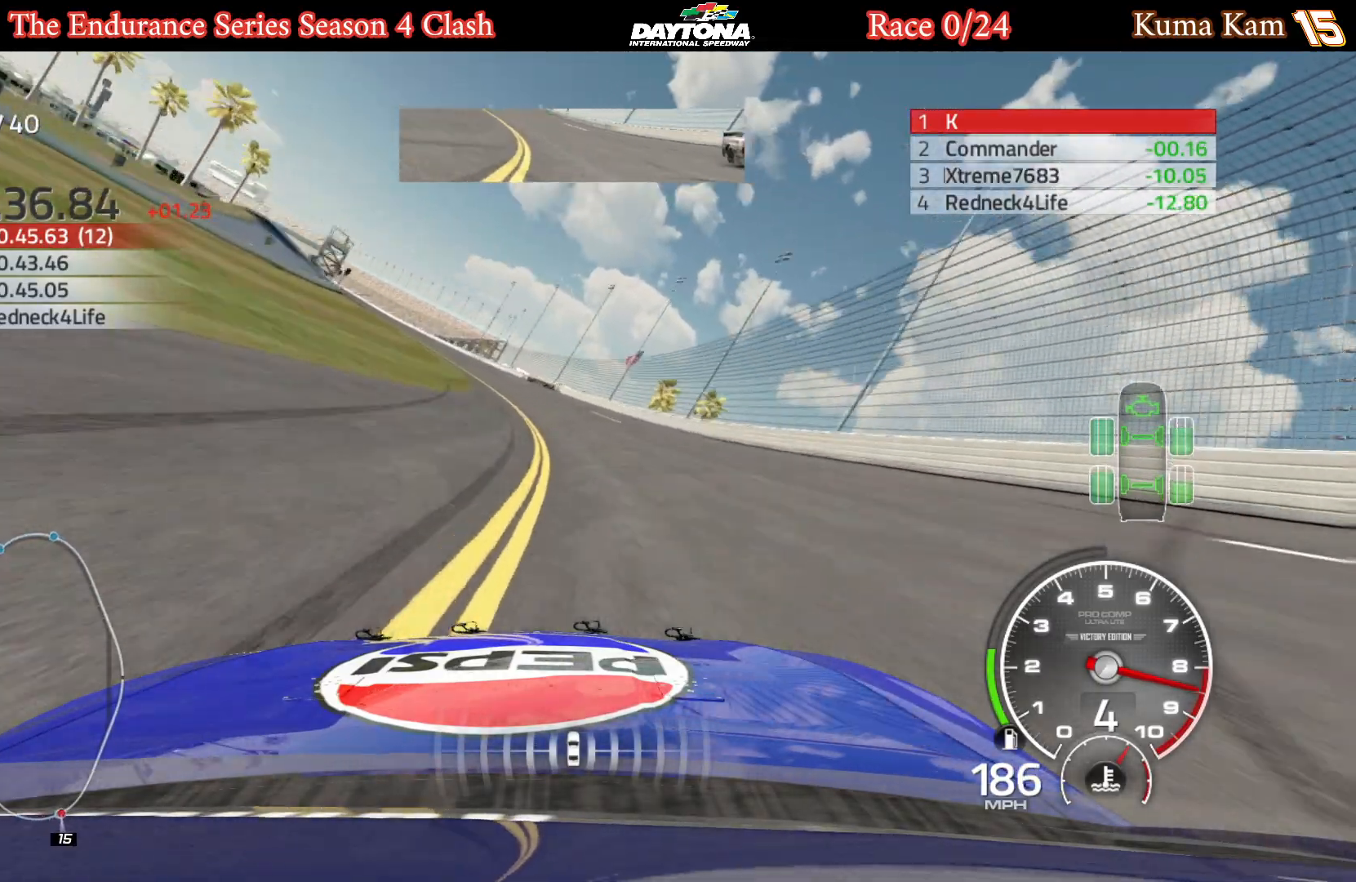
Gameplay with a controller (Xbox layout); each line is a JSON object with the inputs held at the frame after it. "events" lists button and stick changes between this image and that frame as [ms after this image, input, new state], when the widget could be followed in between.
{"buttons": ["R2"], "left_stick": "left", "right_stick": "center", "events": [[50, "left_stick", "center"], [117, "left_stick", "left"]]}
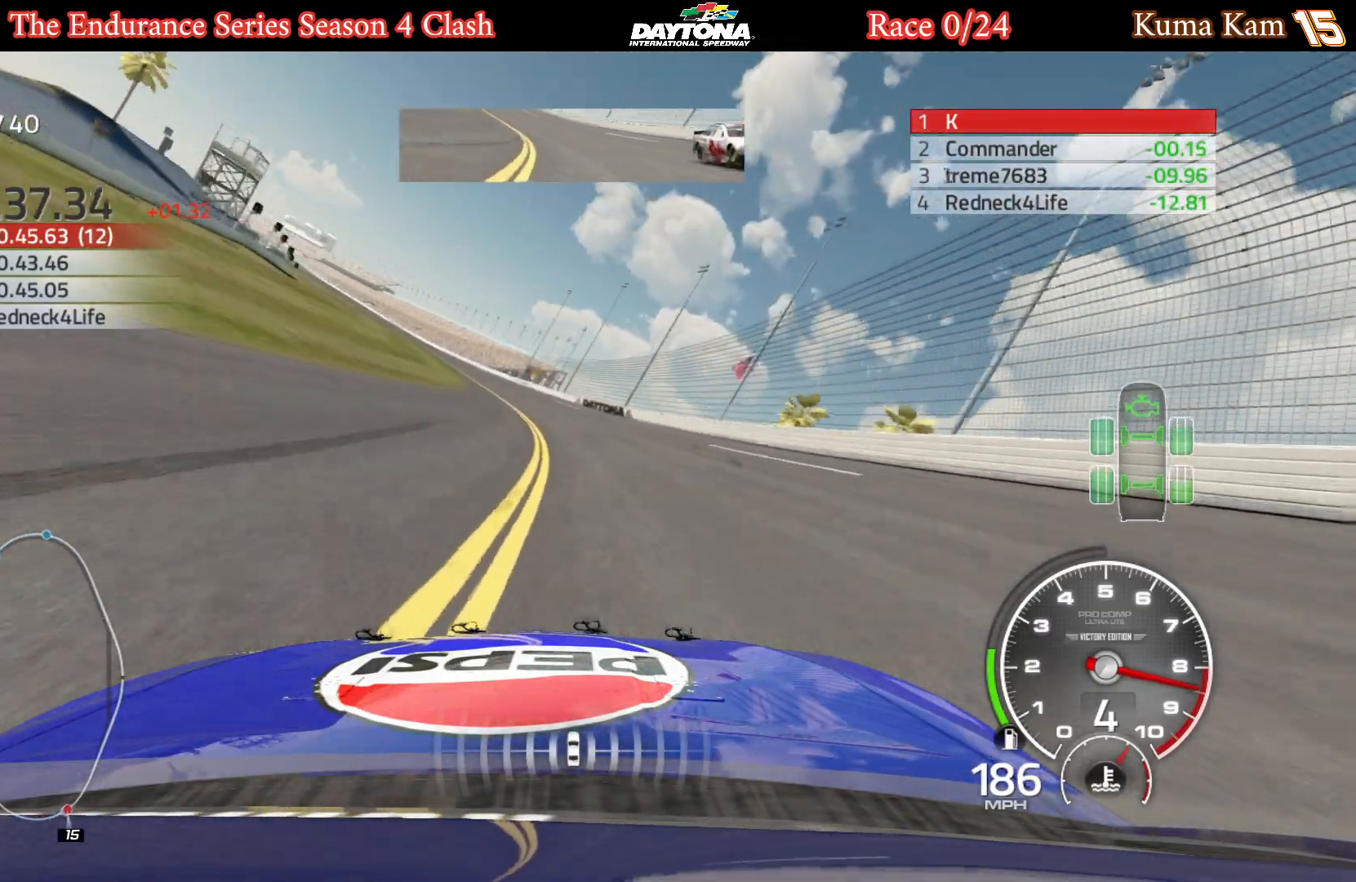
{"buttons": ["R2"], "left_stick": "left", "right_stick": "center", "events": [[233, "left_stick", "center"], [300, "left_stick", "left"]]}
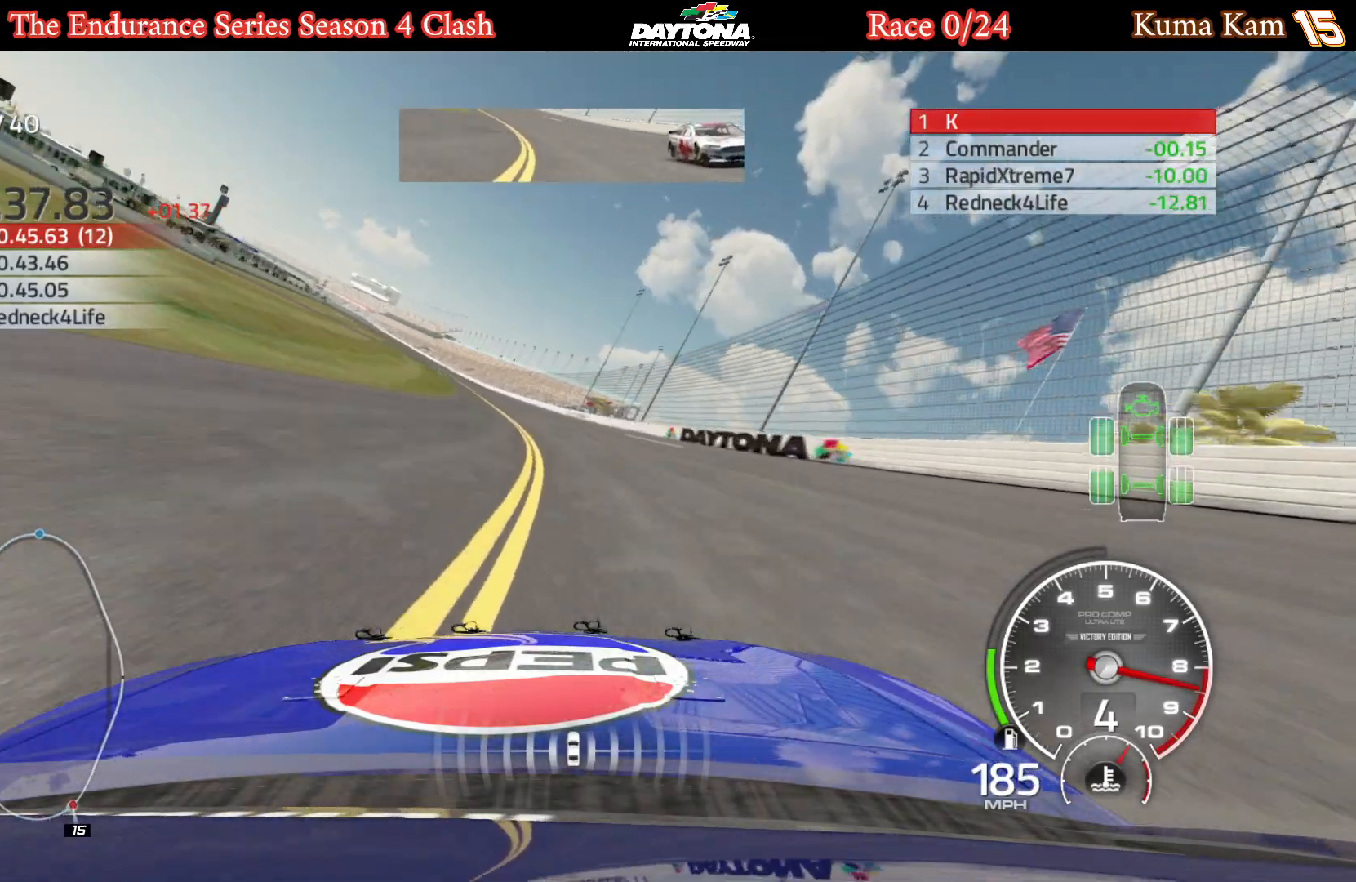
{"buttons": ["R2"], "left_stick": "center", "right_stick": "center", "events": [[200, "left_stick", "center"], [267, "left_stick", "left"], [433, "left_stick", "center"]]}
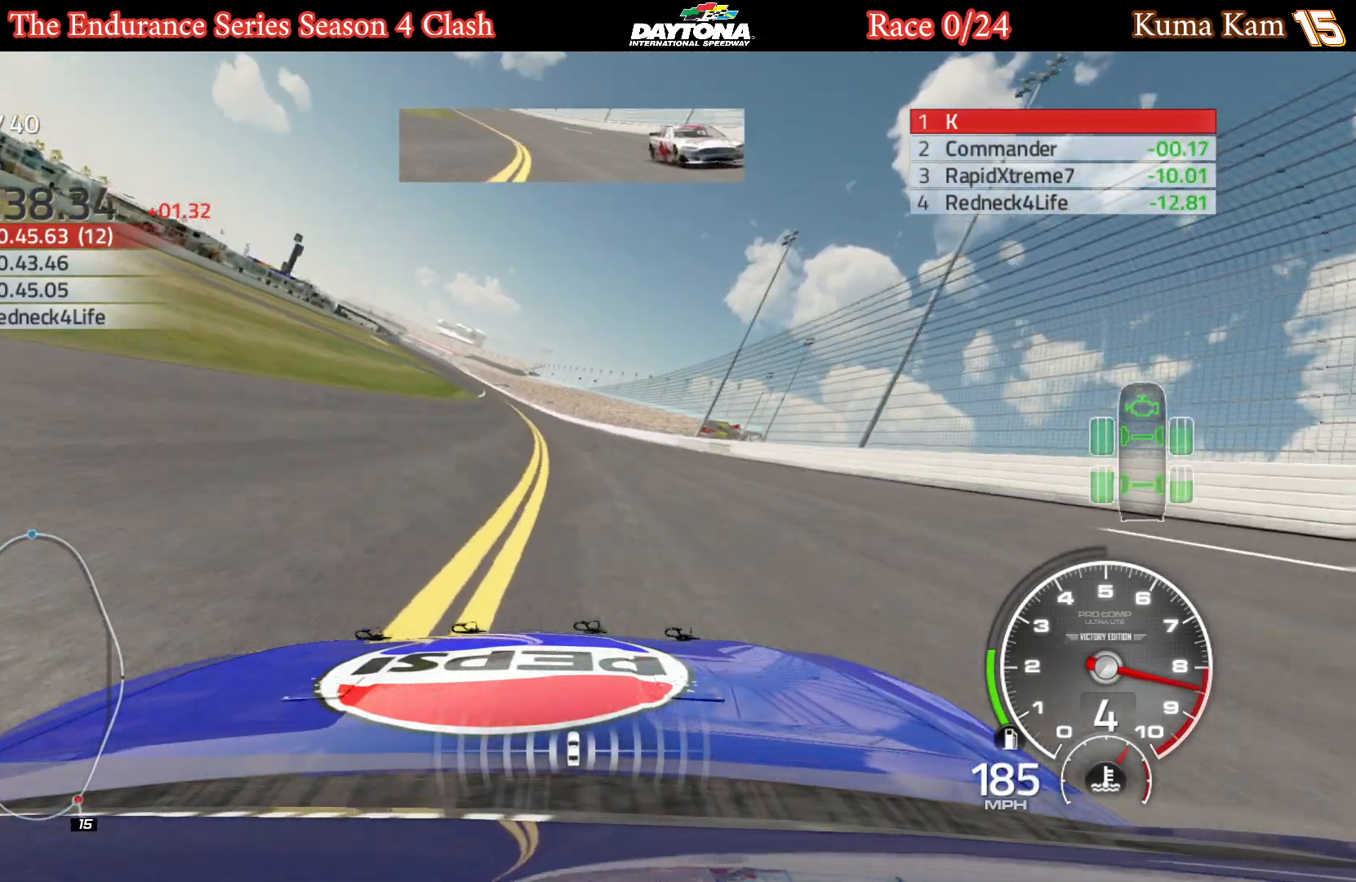
{"buttons": ["R2"], "left_stick": "left", "right_stick": "center", "events": [[17, "left_stick", "left"], [167, "left_stick", "center"], [250, "left_stick", "left"], [400, "left_stick", "center"], [500, "left_stick", "left"]]}
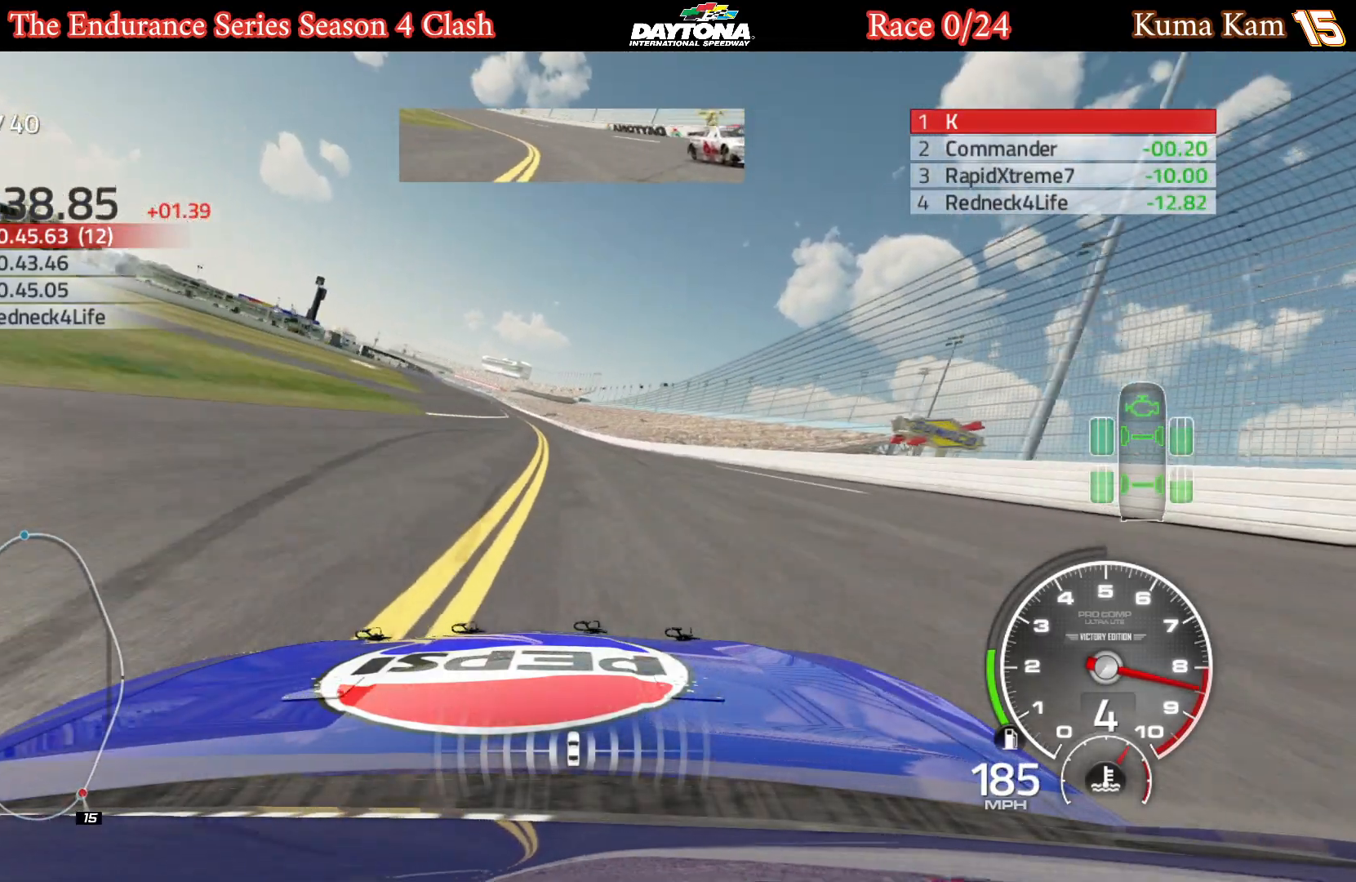
{"buttons": ["R2"], "left_stick": "center", "right_stick": "center", "events": [[150, "left_stick", "center"], [283, "left_stick", "left"], [400, "left_stick", "center"]]}
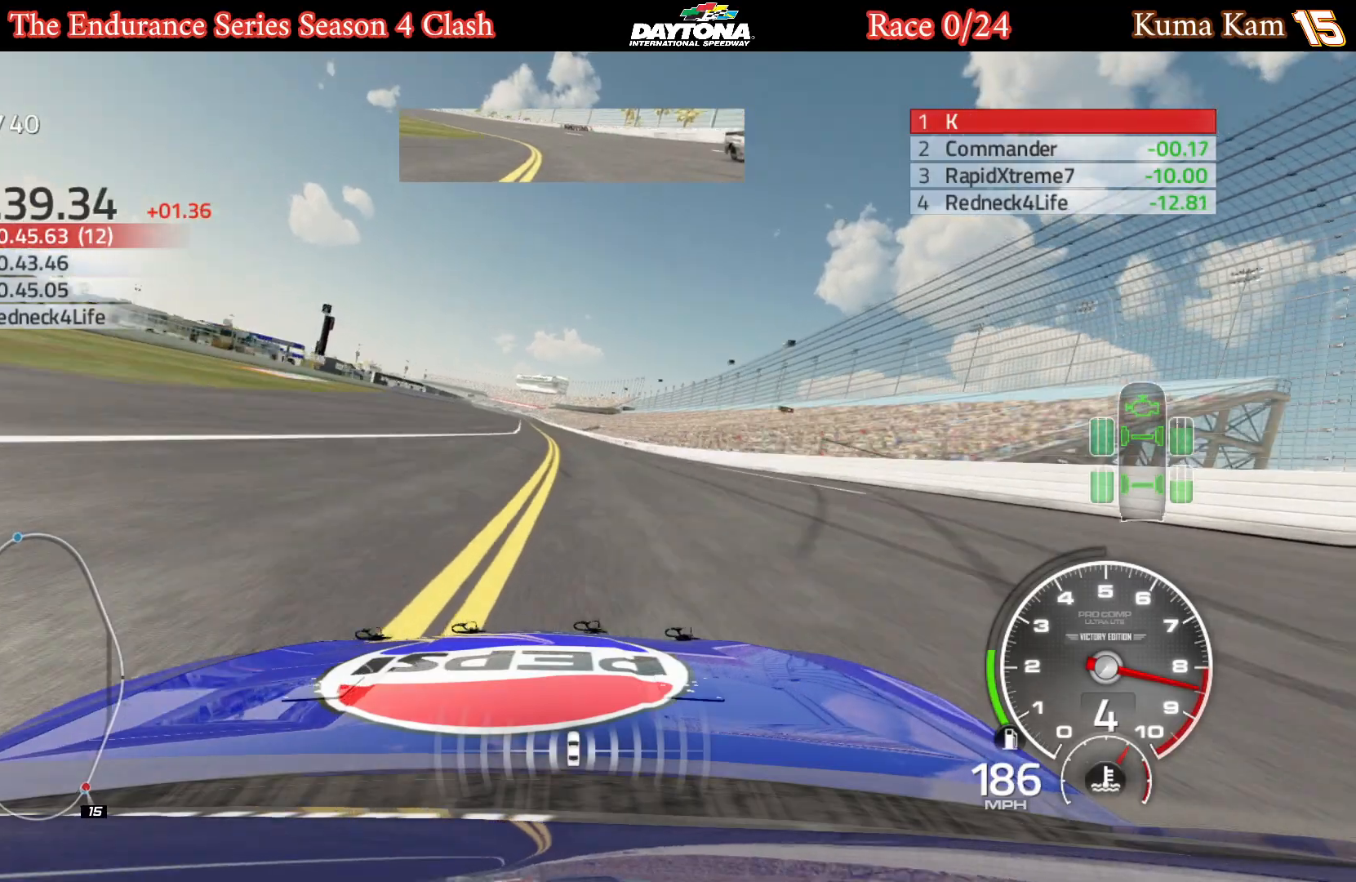
{"buttons": ["R2"], "left_stick": "center", "right_stick": "center", "events": [[33, "left_stick", "left"], [167, "left_stick", "center"], [283, "left_stick", "down-left"], [417, "left_stick", "center"]]}
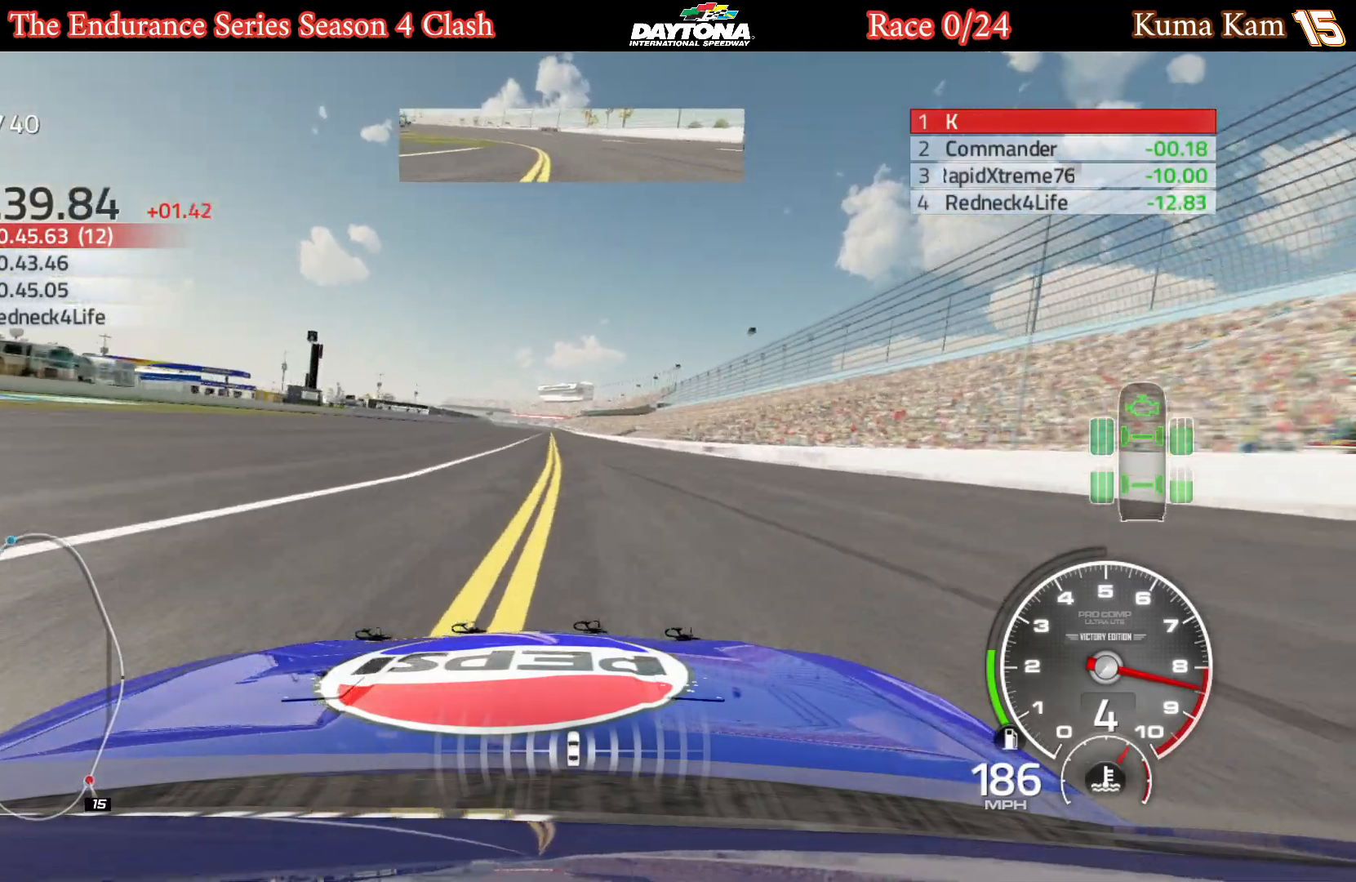
{"buttons": ["R2"], "left_stick": "center", "right_stick": "center", "events": [[50, "left_stick", "down-left"], [217, "left_stick", "center"]]}
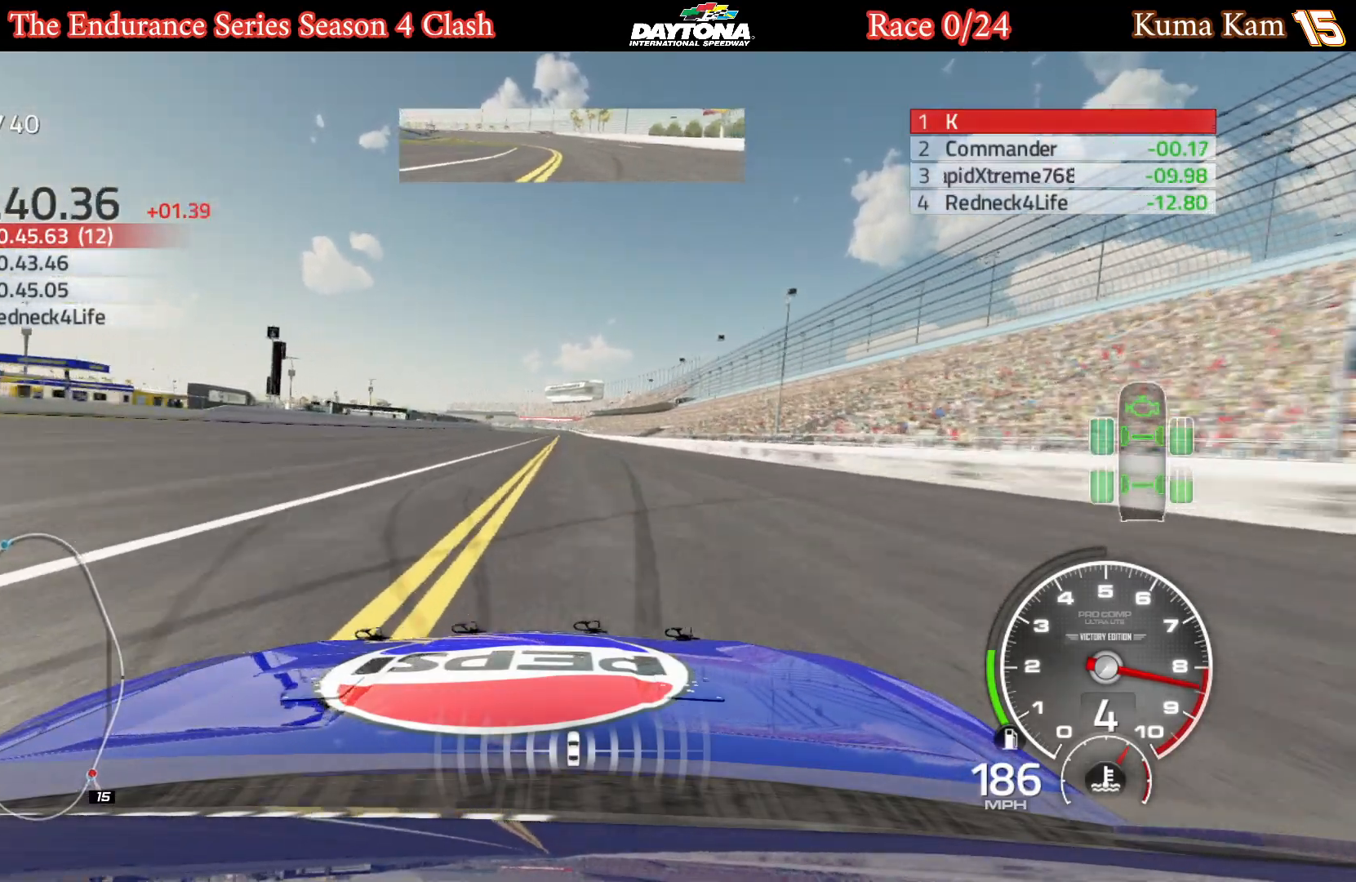
{"buttons": ["R2"], "left_stick": "center", "right_stick": "center", "events": [[83, "left_stick", "left"], [167, "left_stick", "center"]]}
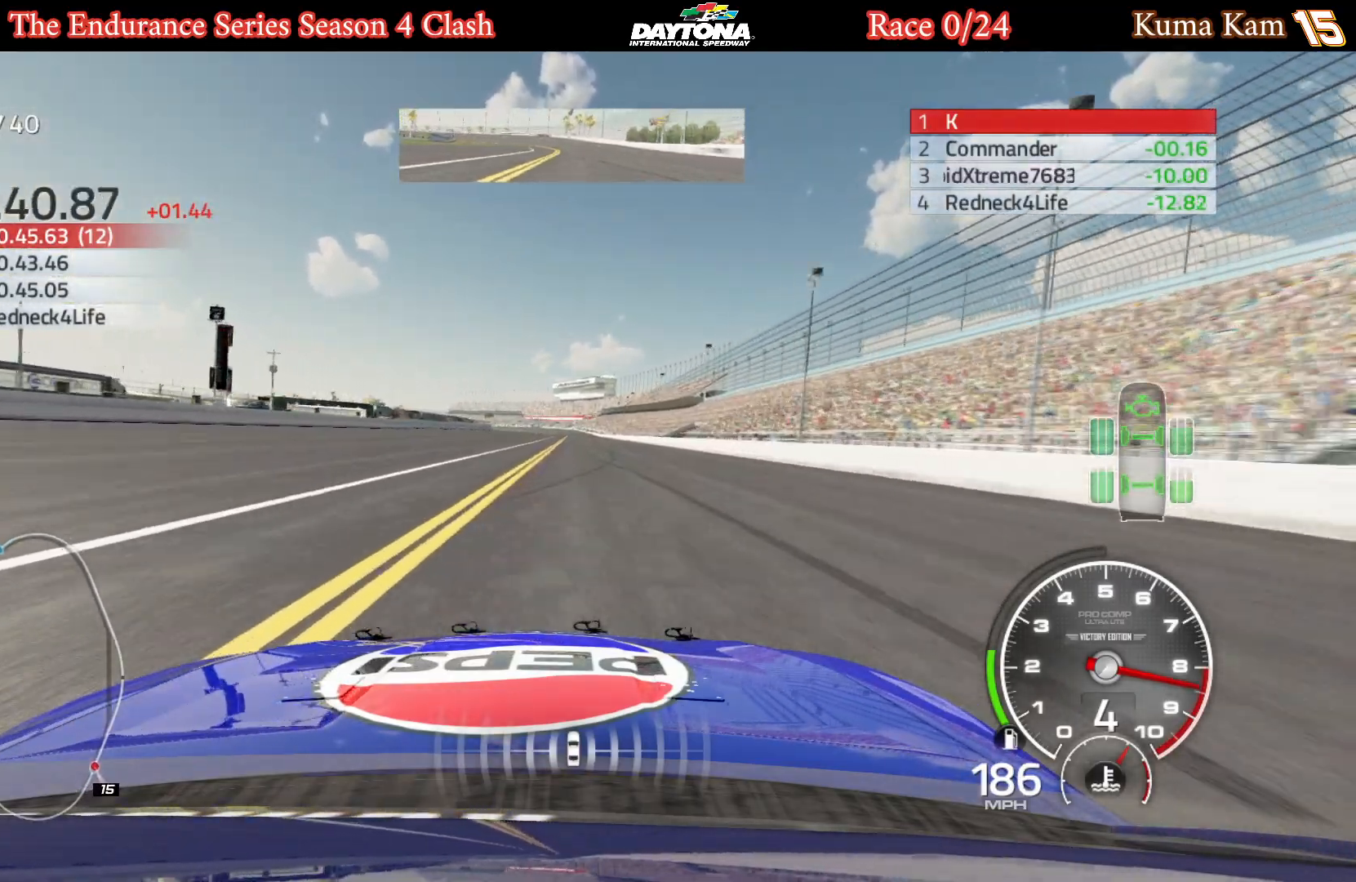
{"buttons": ["R2"], "left_stick": "center", "right_stick": "center", "events": []}
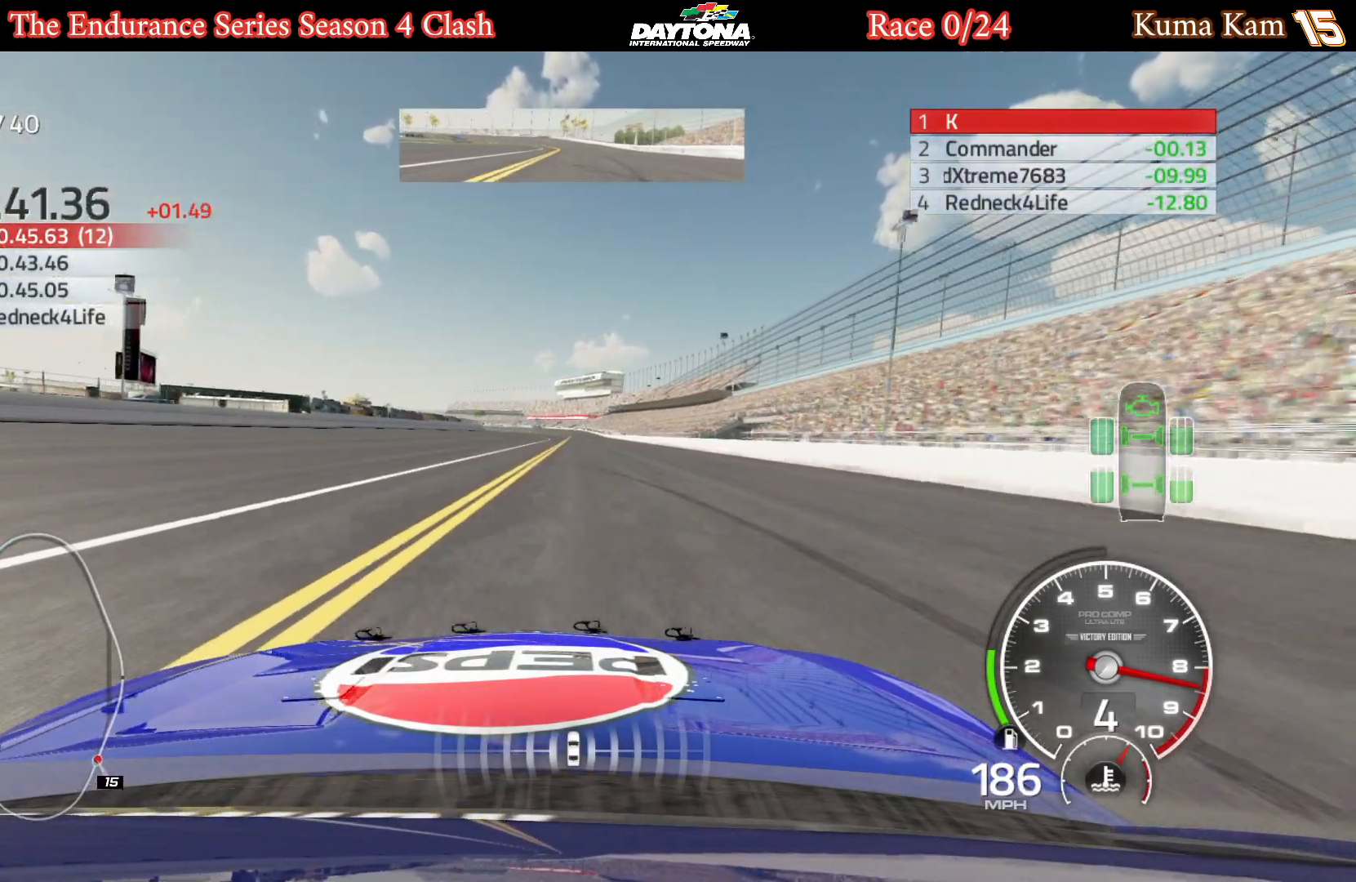
{"buttons": ["R2"], "left_stick": "right", "right_stick": "center", "events": [[450, "left_stick", "right"]]}
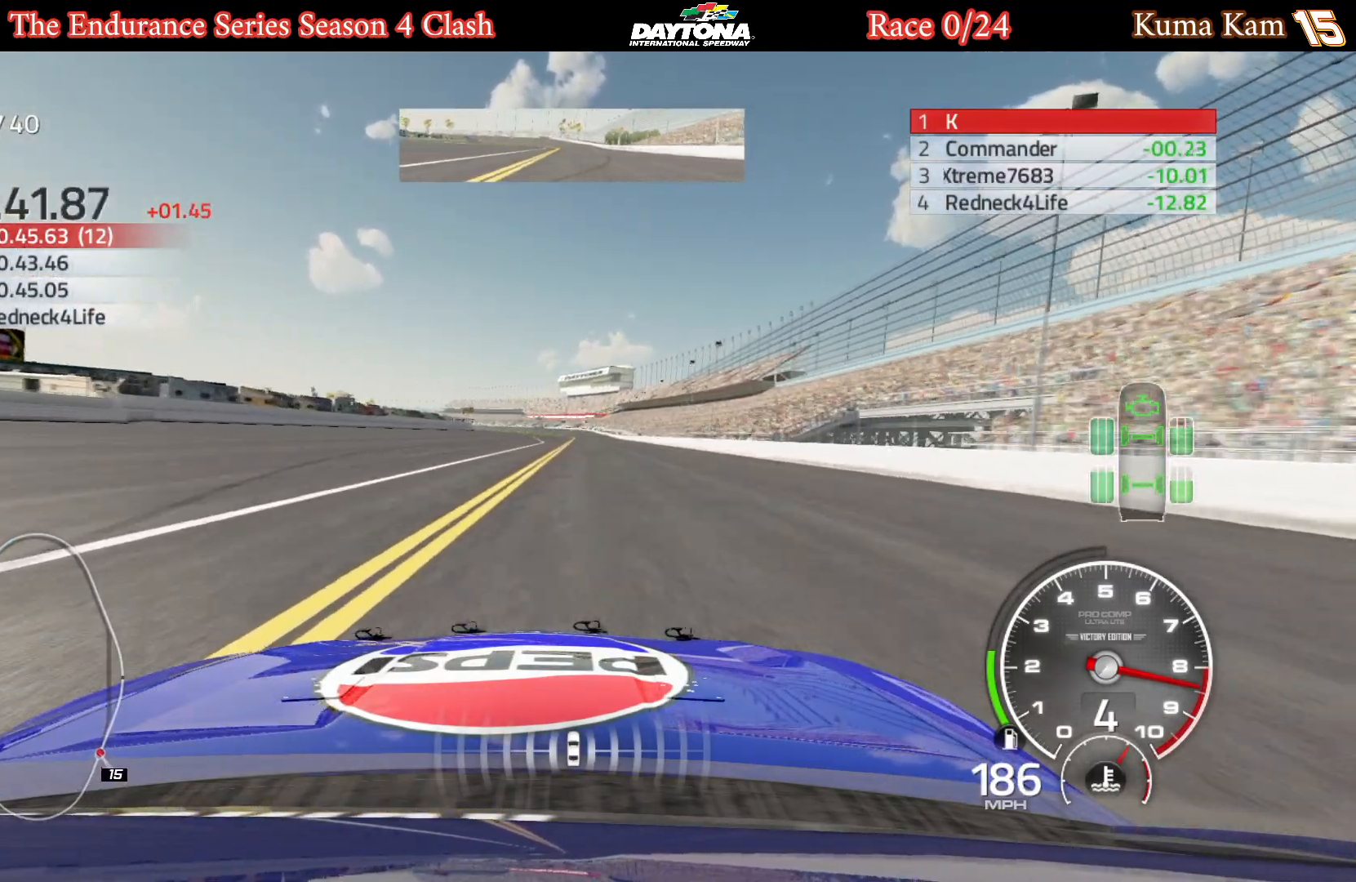
{"buttons": ["R2"], "left_stick": "center", "right_stick": "center", "events": [[67, "left_stick", "center"], [383, "left_stick", "right"], [500, "left_stick", "center"]]}
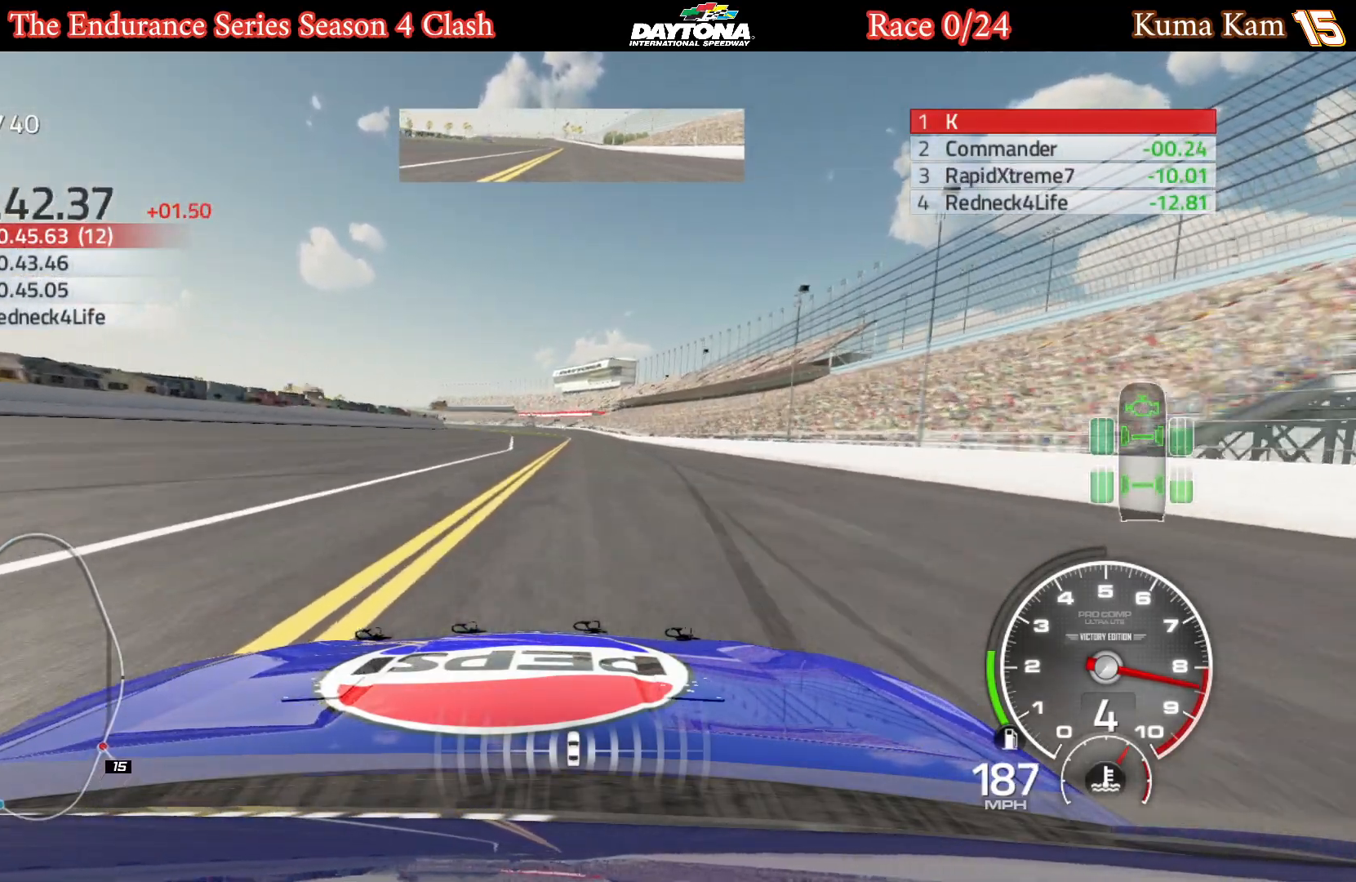
{"buttons": ["R2"], "left_stick": "center", "right_stick": "center", "events": []}
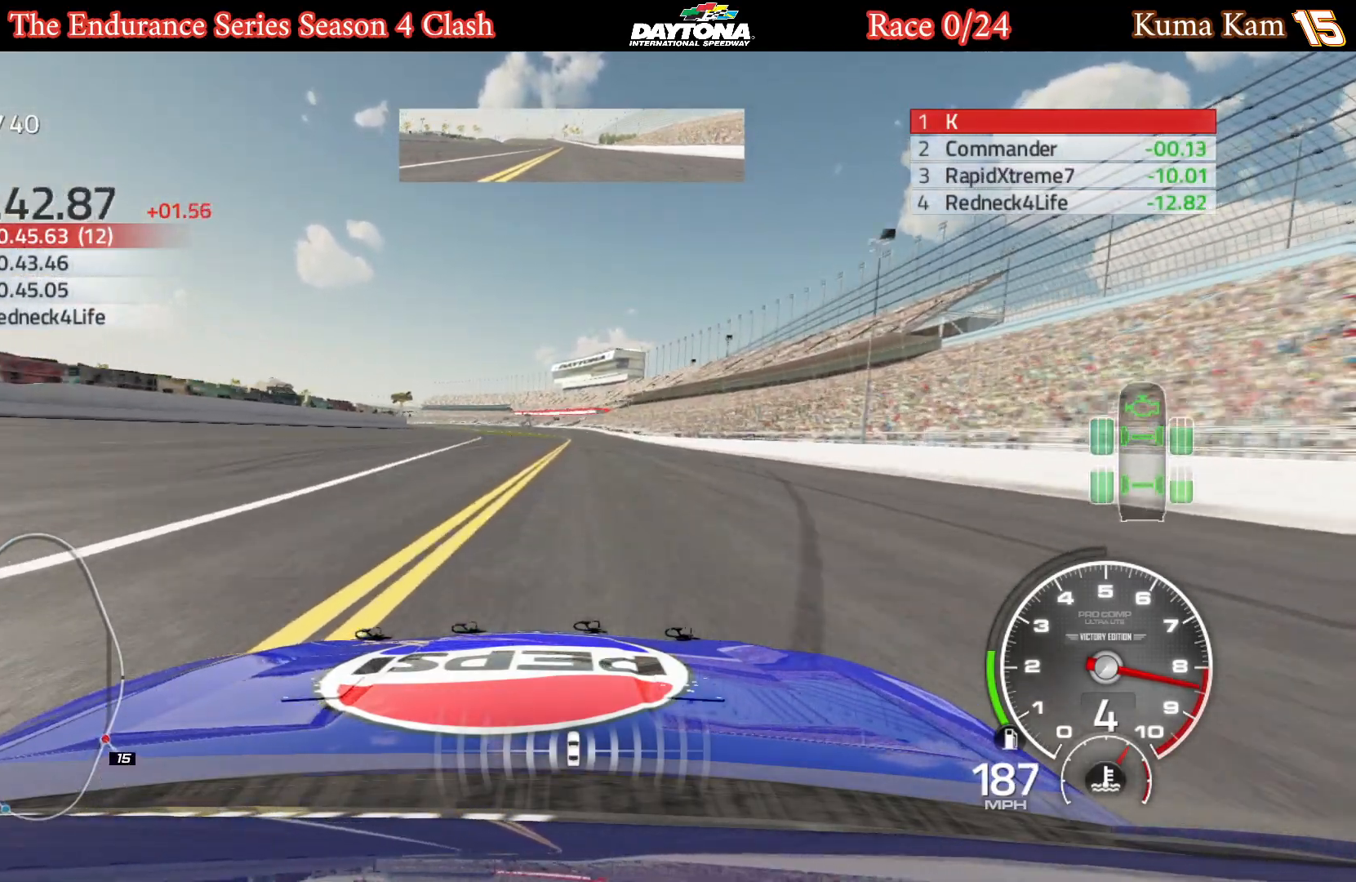
{"buttons": ["R2"], "left_stick": "center", "right_stick": "center", "events": [[100, "left_stick", "right"], [200, "left_stick", "center"]]}
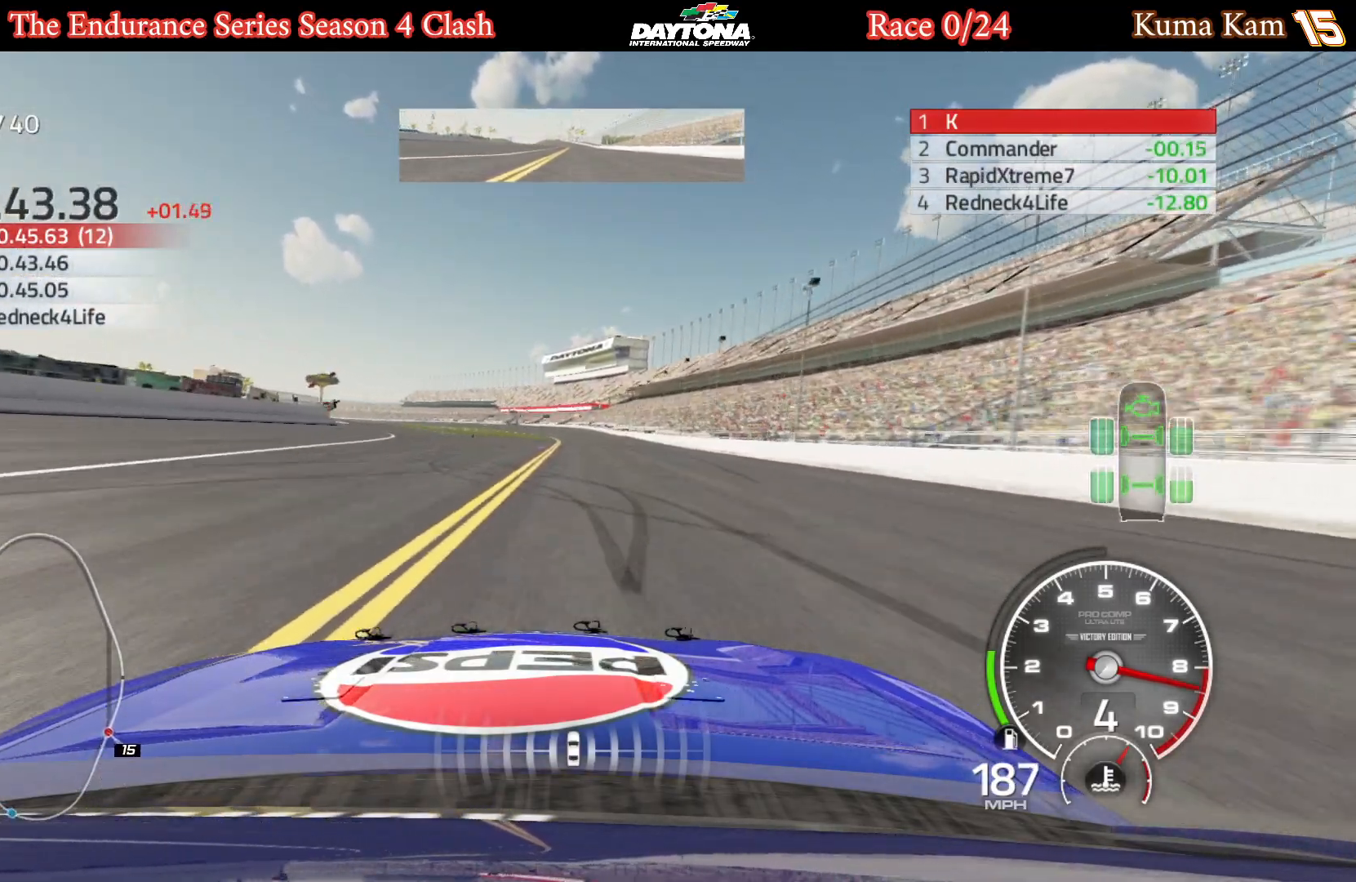
{"buttons": ["R2"], "left_stick": "center", "right_stick": "center", "events": [[217, "left_stick", "left"], [333, "left_stick", "center"]]}
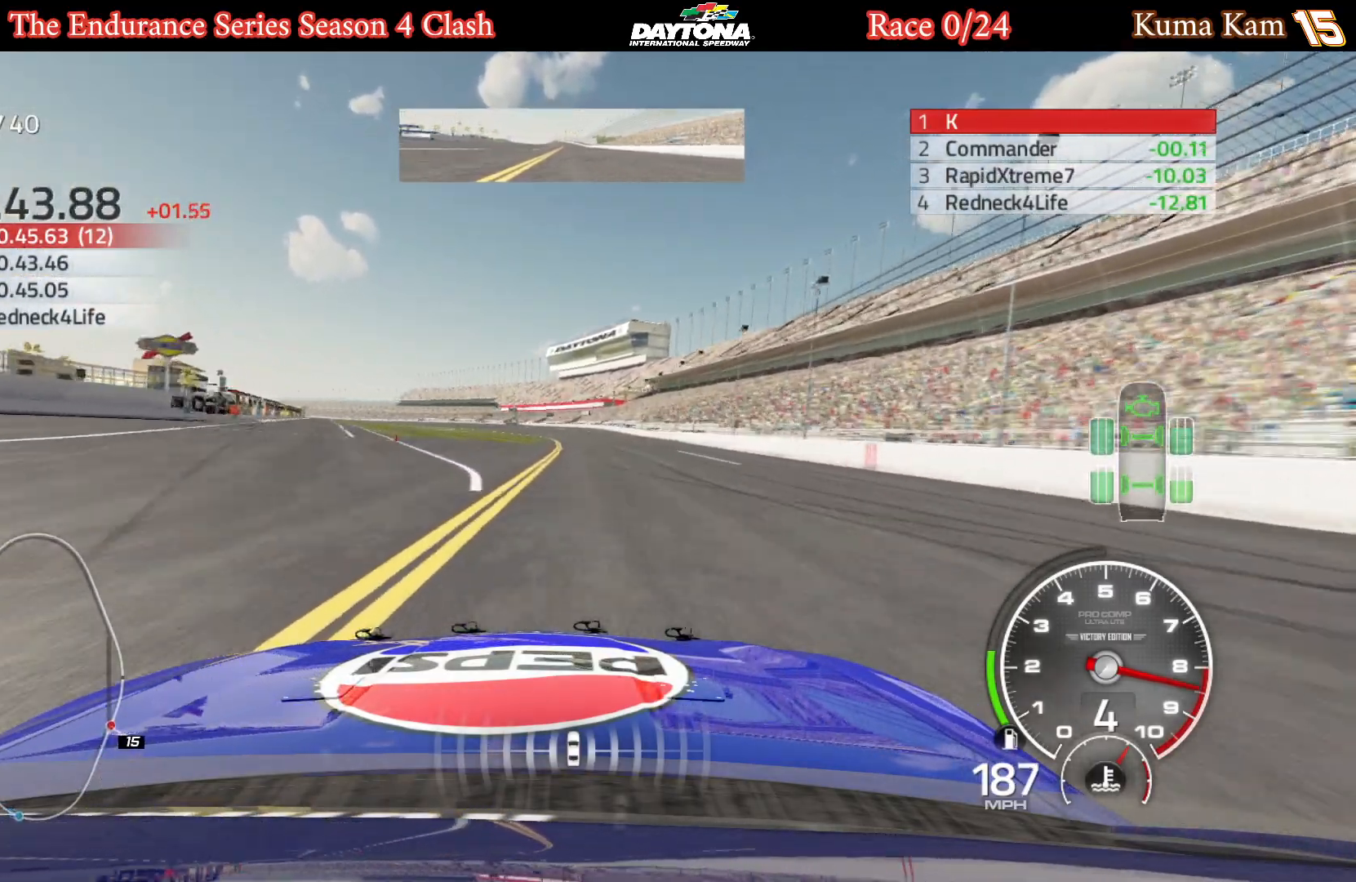
{"buttons": ["R2"], "left_stick": "left", "right_stick": "center", "events": [[183, "left_stick", "left"], [283, "left_stick", "center"], [500, "left_stick", "left"]]}
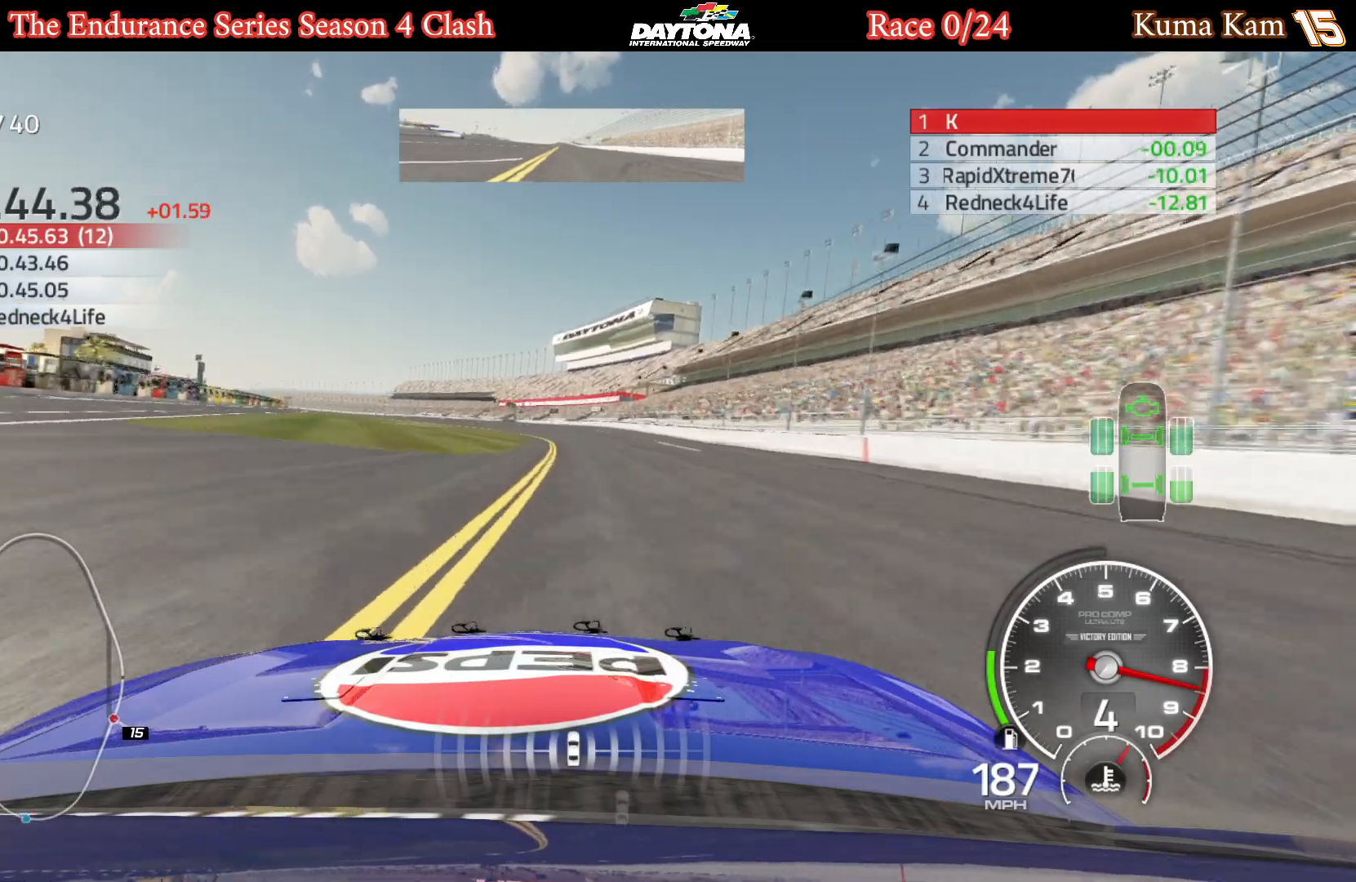
{"buttons": ["R2"], "left_stick": "center", "right_stick": "center", "events": [[117, "left_stick", "center"], [267, "left_stick", "left"], [417, "left_stick", "center"]]}
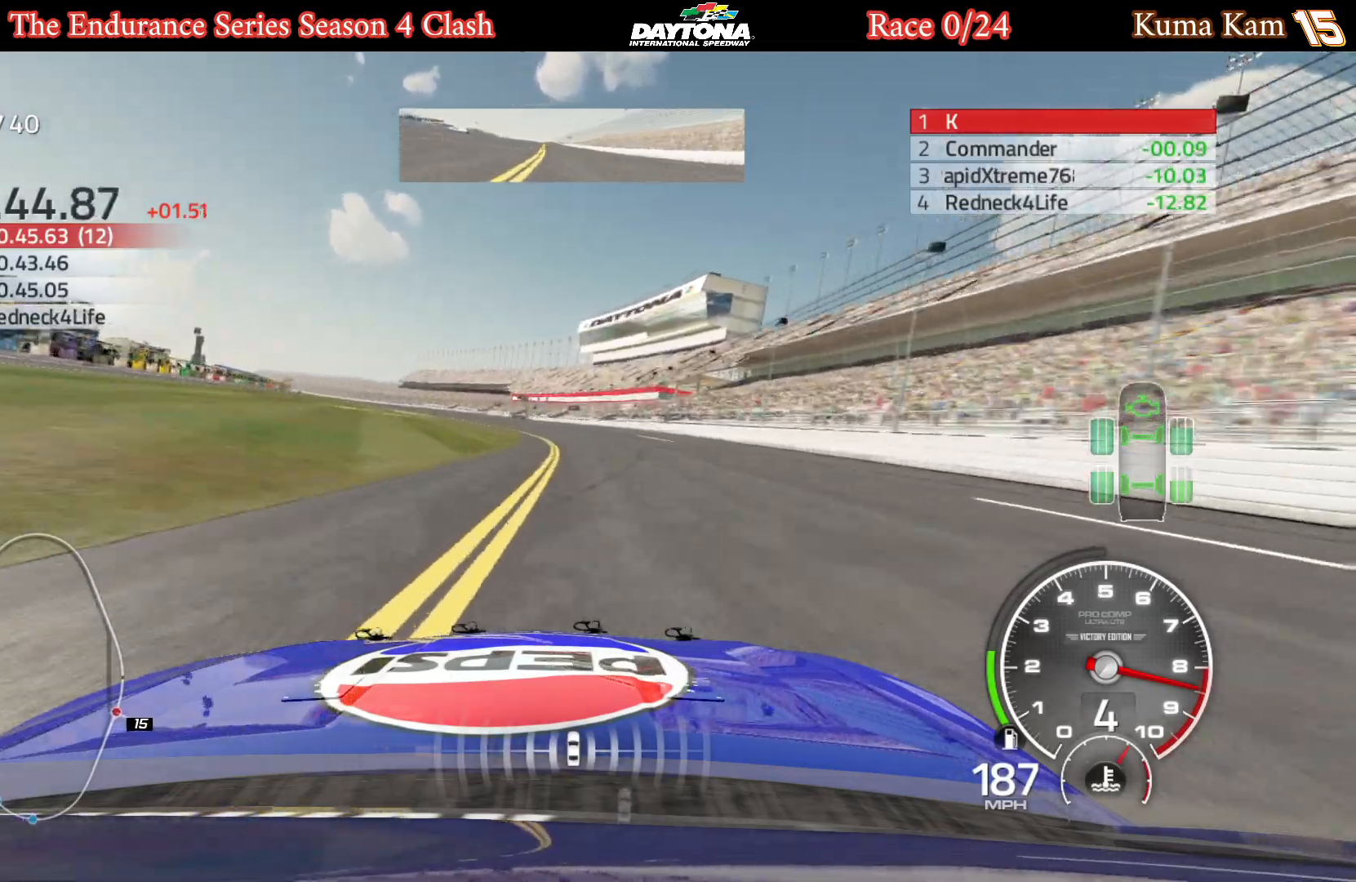
{"buttons": ["R2"], "left_stick": "center", "right_stick": "center", "events": [[67, "left_stick", "left"], [200, "left_stick", "center"], [433, "left_stick", "left"], [483, "left_stick", "center"]]}
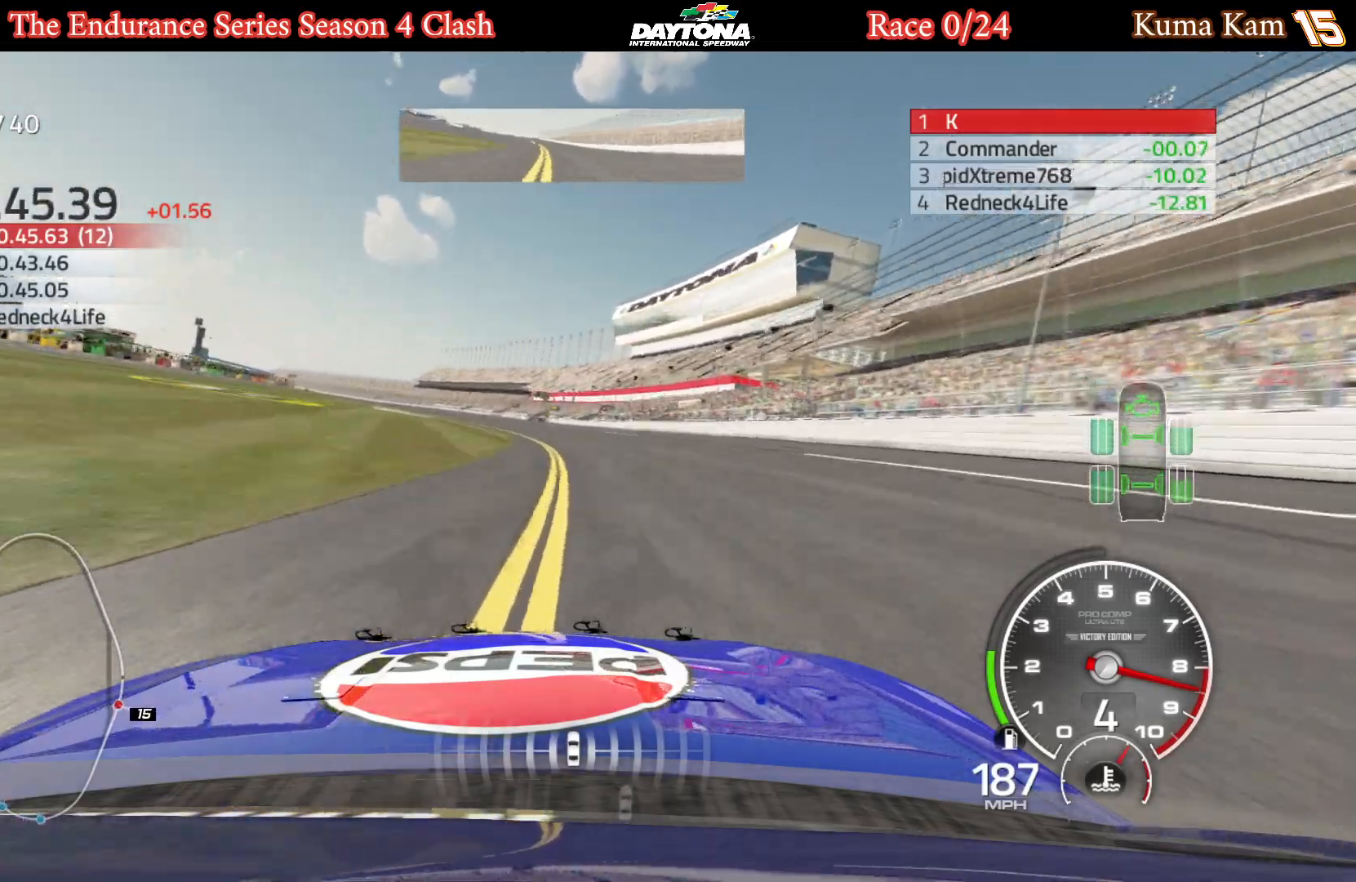
{"buttons": ["R2"], "left_stick": "left", "right_stick": "center", "events": [[83, "left_stick", "left"], [250, "left_stick", "center"], [333, "left_stick", "left"]]}
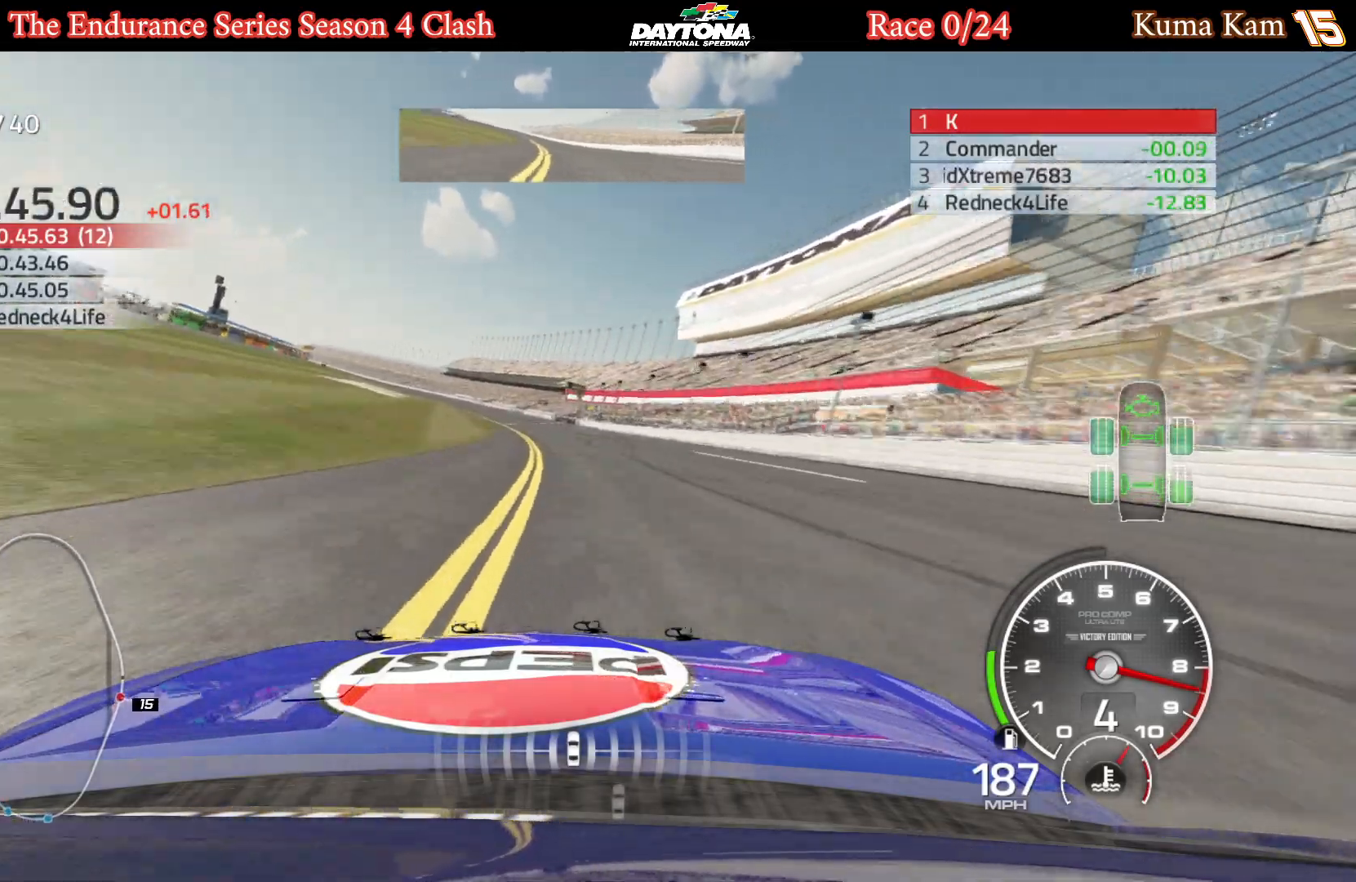
{"buttons": ["R2"], "left_stick": "center", "right_stick": "center", "events": [[250, "left_stick", "center"], [333, "left_stick", "left"], [467, "left_stick", "center"]]}
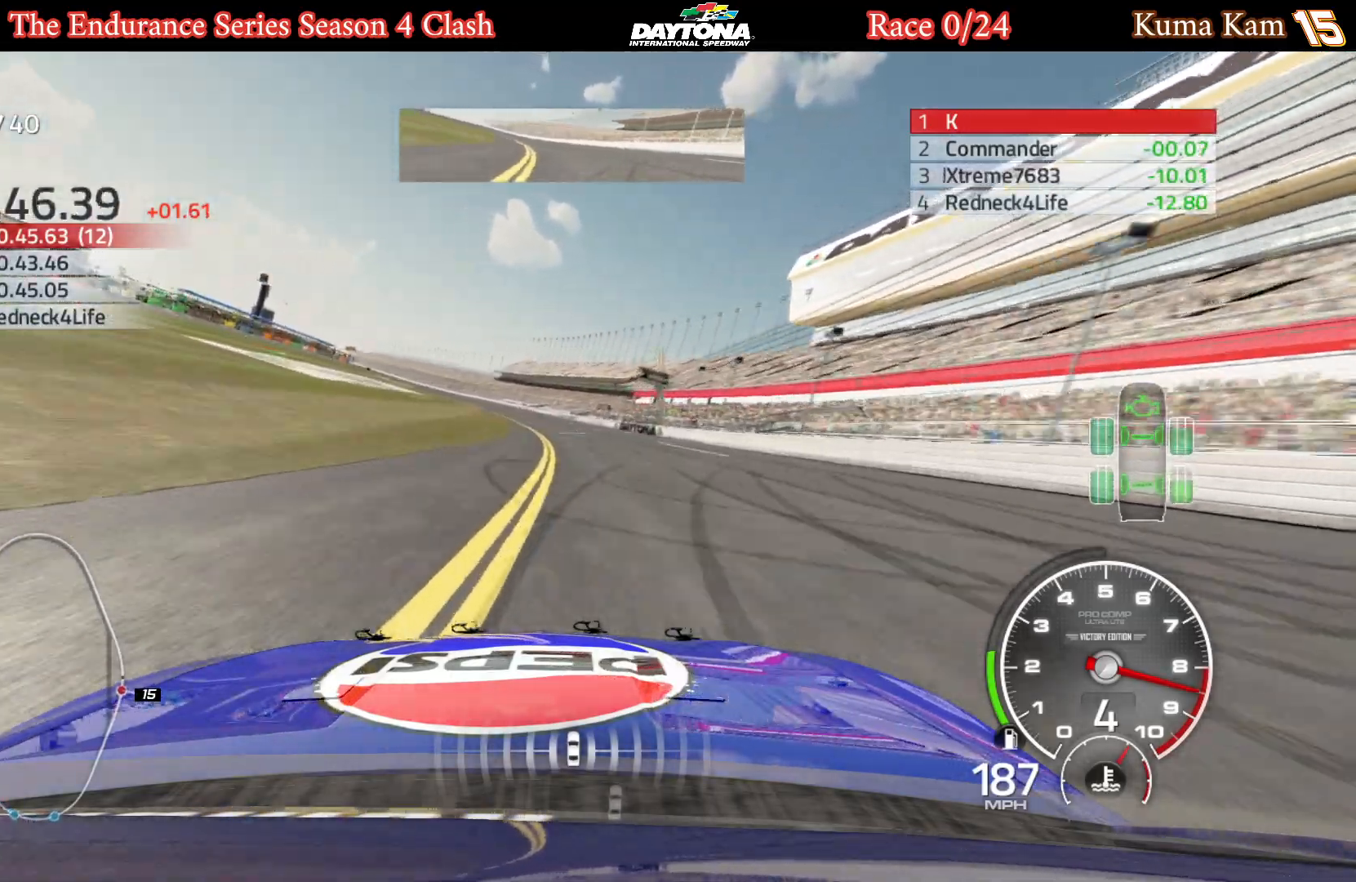
{"buttons": ["R2"], "left_stick": "center", "right_stick": "center", "events": [[100, "left_stick", "left"], [217, "left_stick", "center"], [333, "left_stick", "left"], [483, "left_stick", "center"]]}
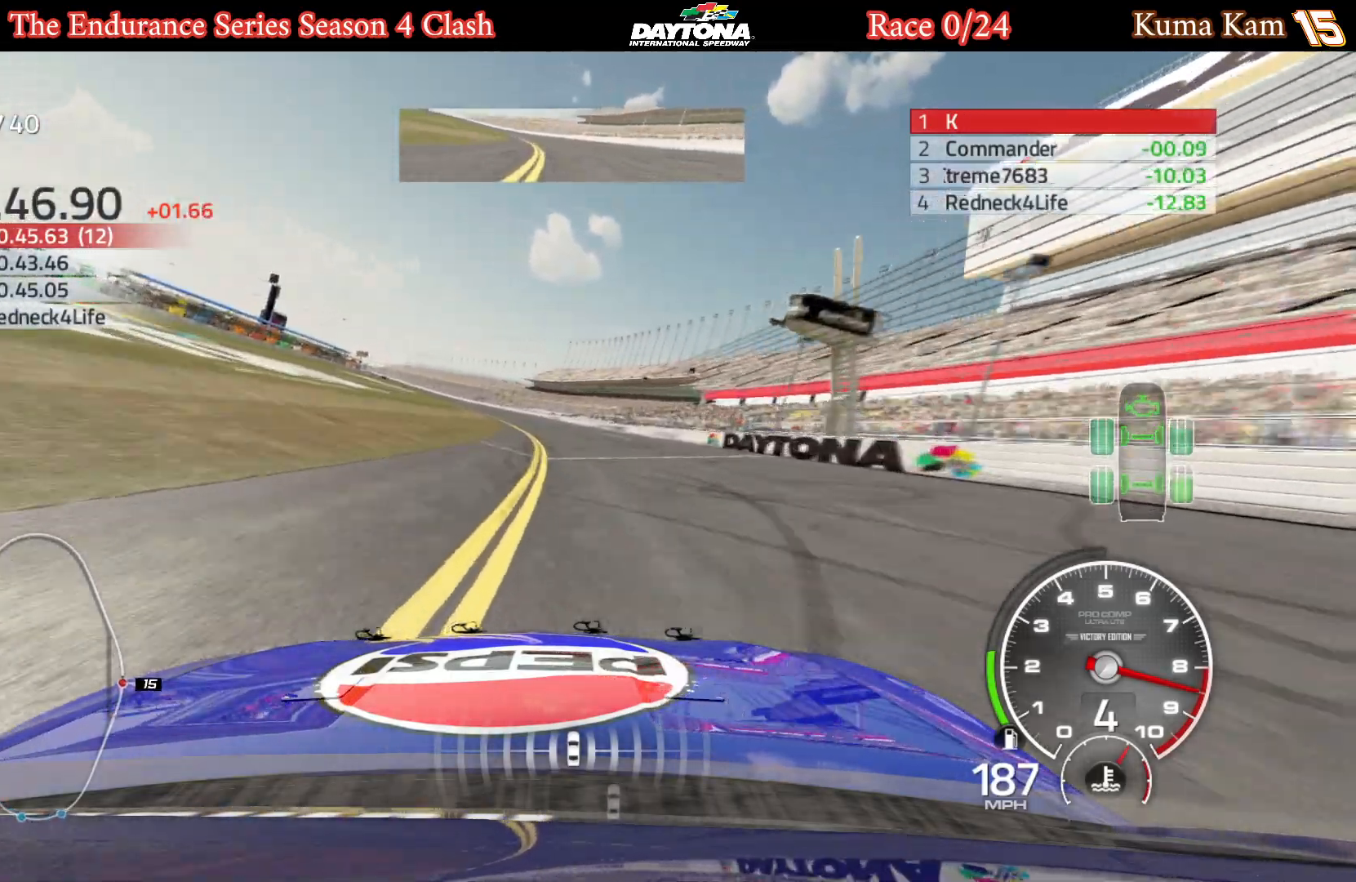
{"buttons": ["R2"], "left_stick": "center", "right_stick": "center", "events": [[50, "left_stick", "left"], [200, "left_stick", "center"], [300, "left_stick", "left"], [433, "left_stick", "center"]]}
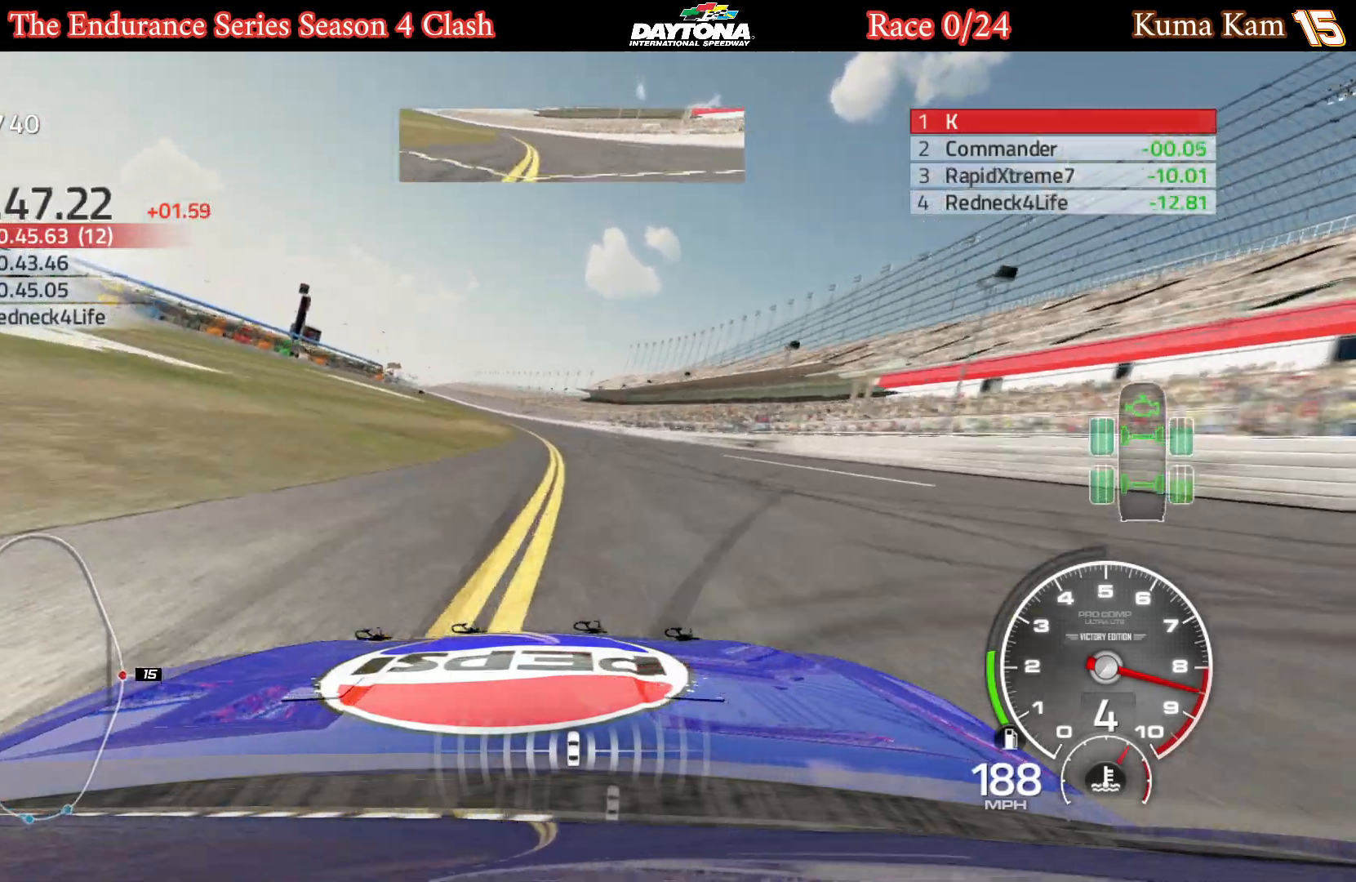
{"buttons": ["R2"], "left_stick": "left", "right_stick": "center", "events": [[17, "left_stick", "left"], [167, "left_stick", "center"], [267, "left_stick", "left"], [400, "left_stick", "center"], [467, "left_stick", "left"]]}
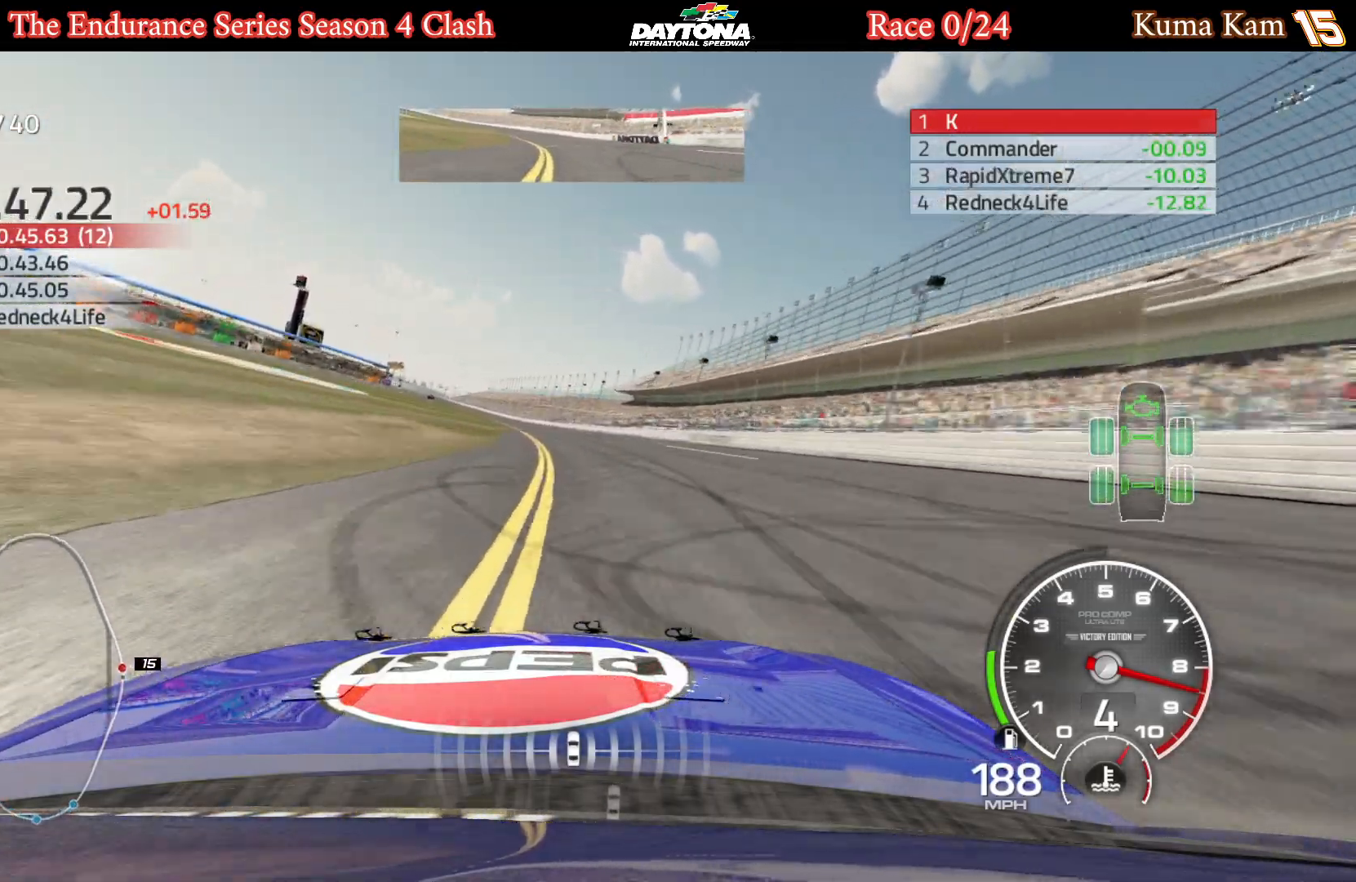
{"buttons": ["R2"], "left_stick": "left", "right_stick": "center", "events": [[100, "left_stick", "center"], [183, "left_stick", "left"], [350, "left_stick", "center"], [400, "left_stick", "left"]]}
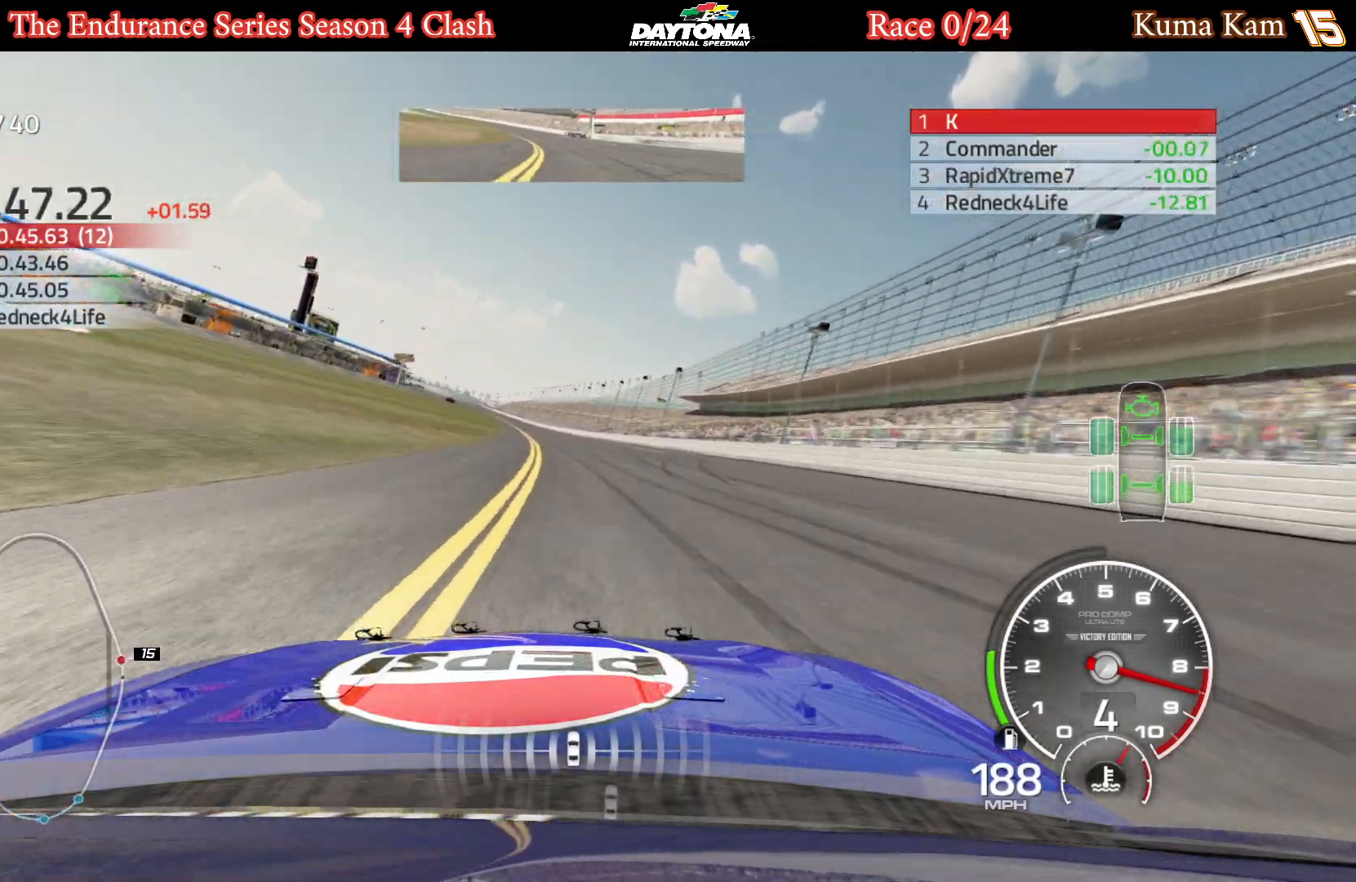
{"buttons": ["R2"], "left_stick": "left", "right_stick": "center", "events": [[67, "left_stick", "center"], [200, "left_stick", "left"], [350, "left_stick", "center"], [450, "left_stick", "left"]]}
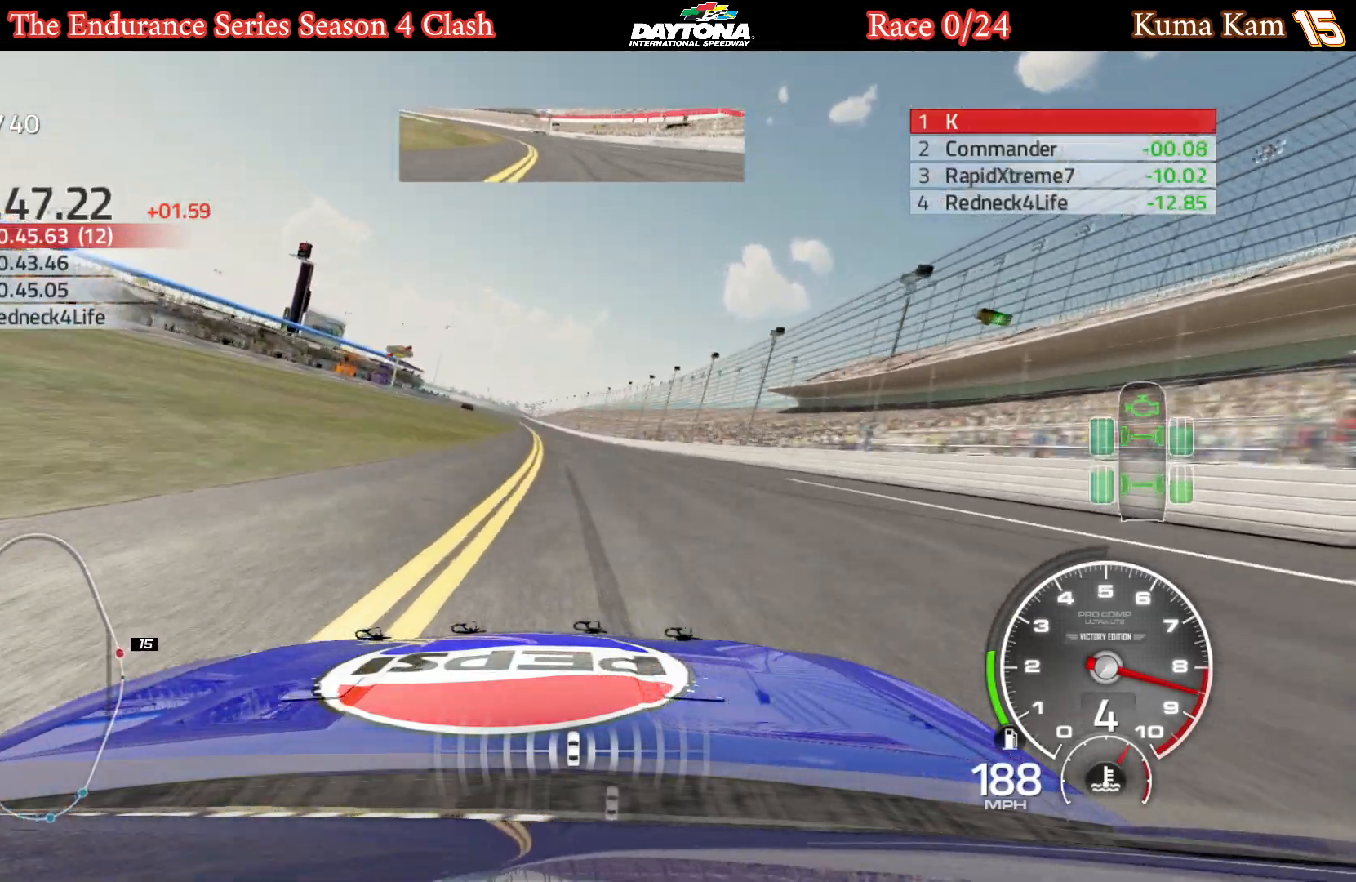
{"buttons": ["R2"], "left_stick": "left", "right_stick": "center", "events": [[83, "left_stick", "center"], [183, "left_stick", "left"], [300, "left_stick", "center"], [400, "left_stick", "left"]]}
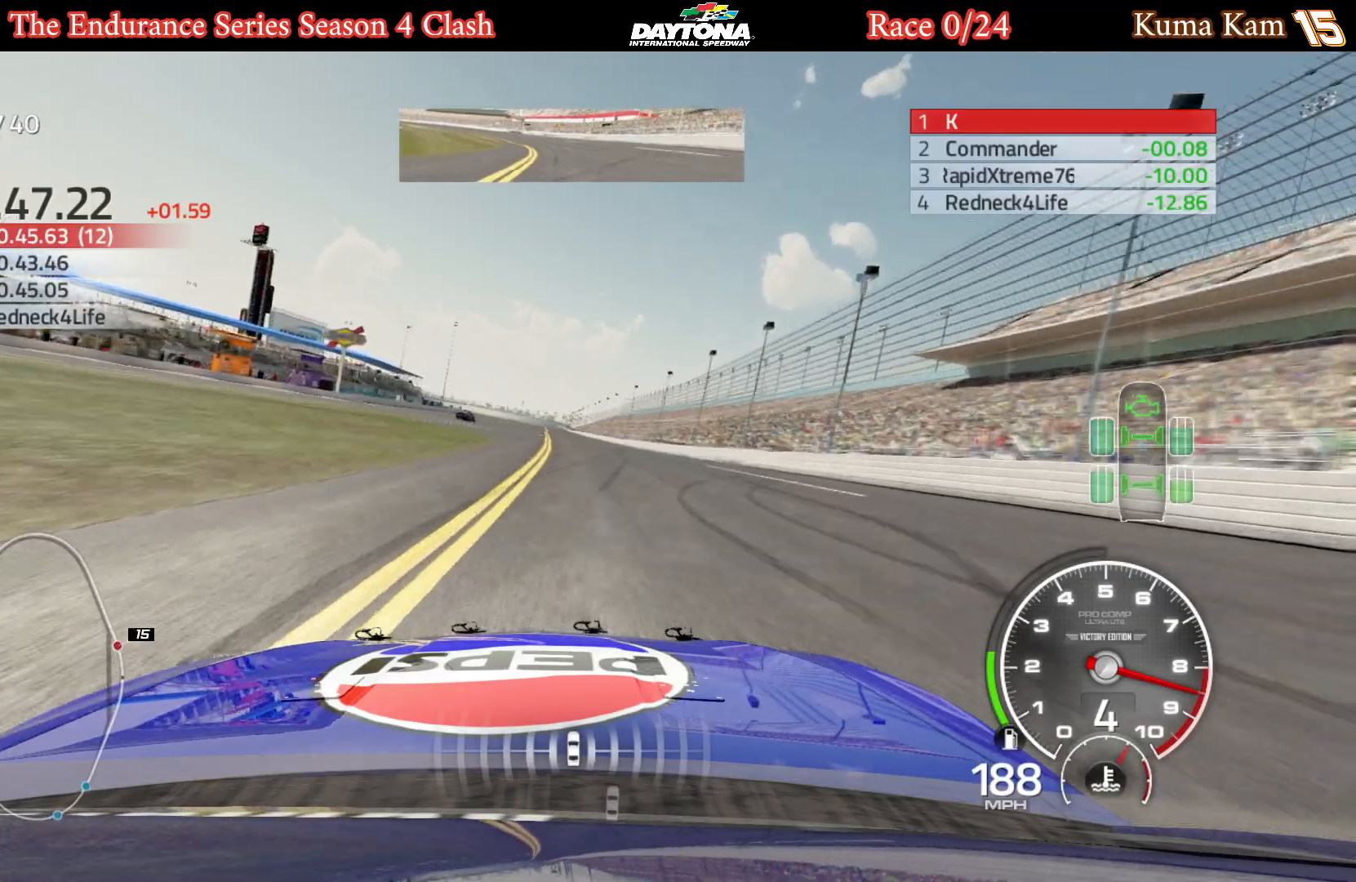
{"buttons": ["R2"], "left_stick": "center", "right_stick": "center", "events": [[33, "left_stick", "center"]]}
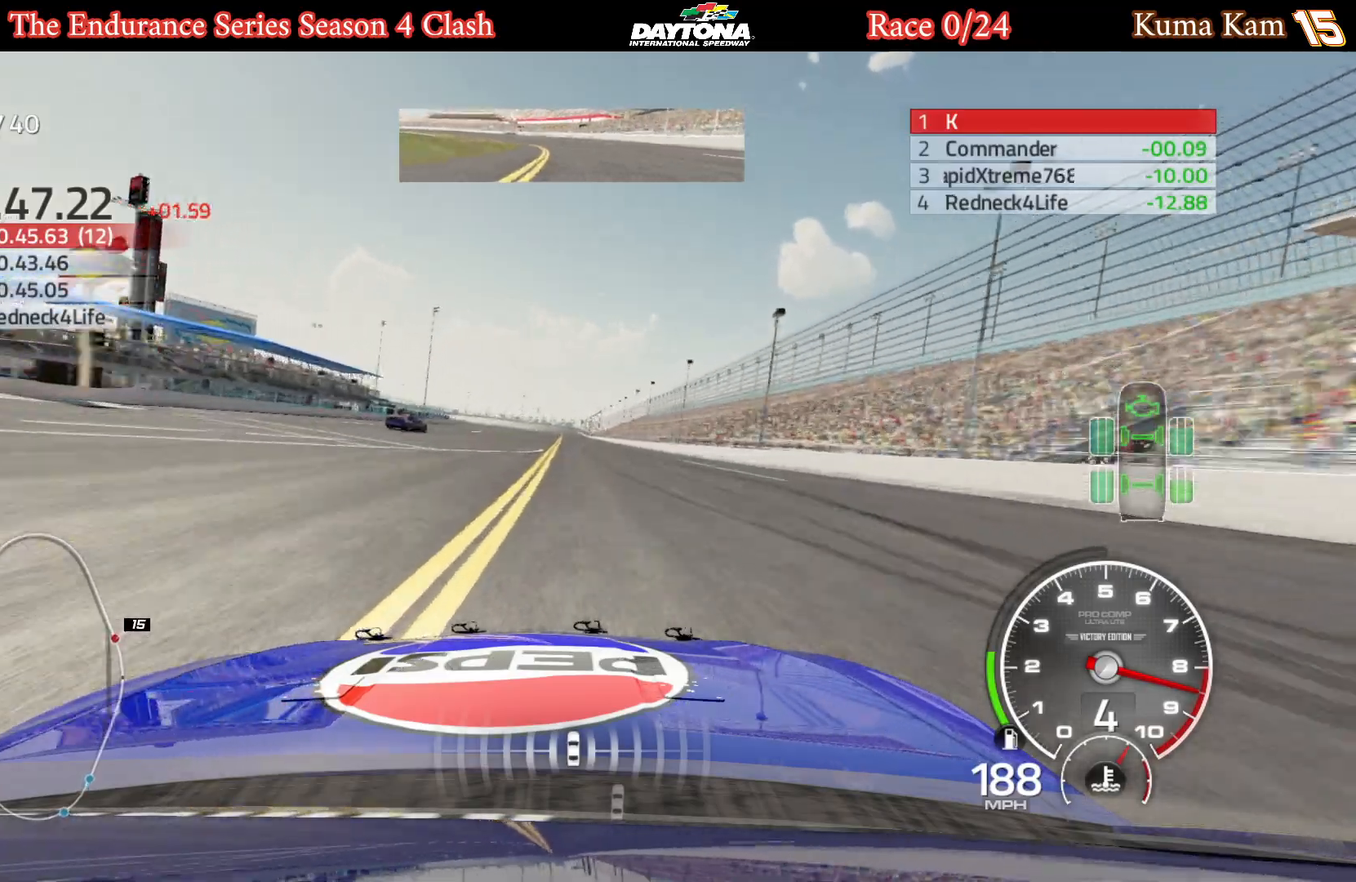
{"buttons": ["R2"], "left_stick": "center", "right_stick": "center", "events": [[383, "left_stick", "left"], [500, "left_stick", "center"]]}
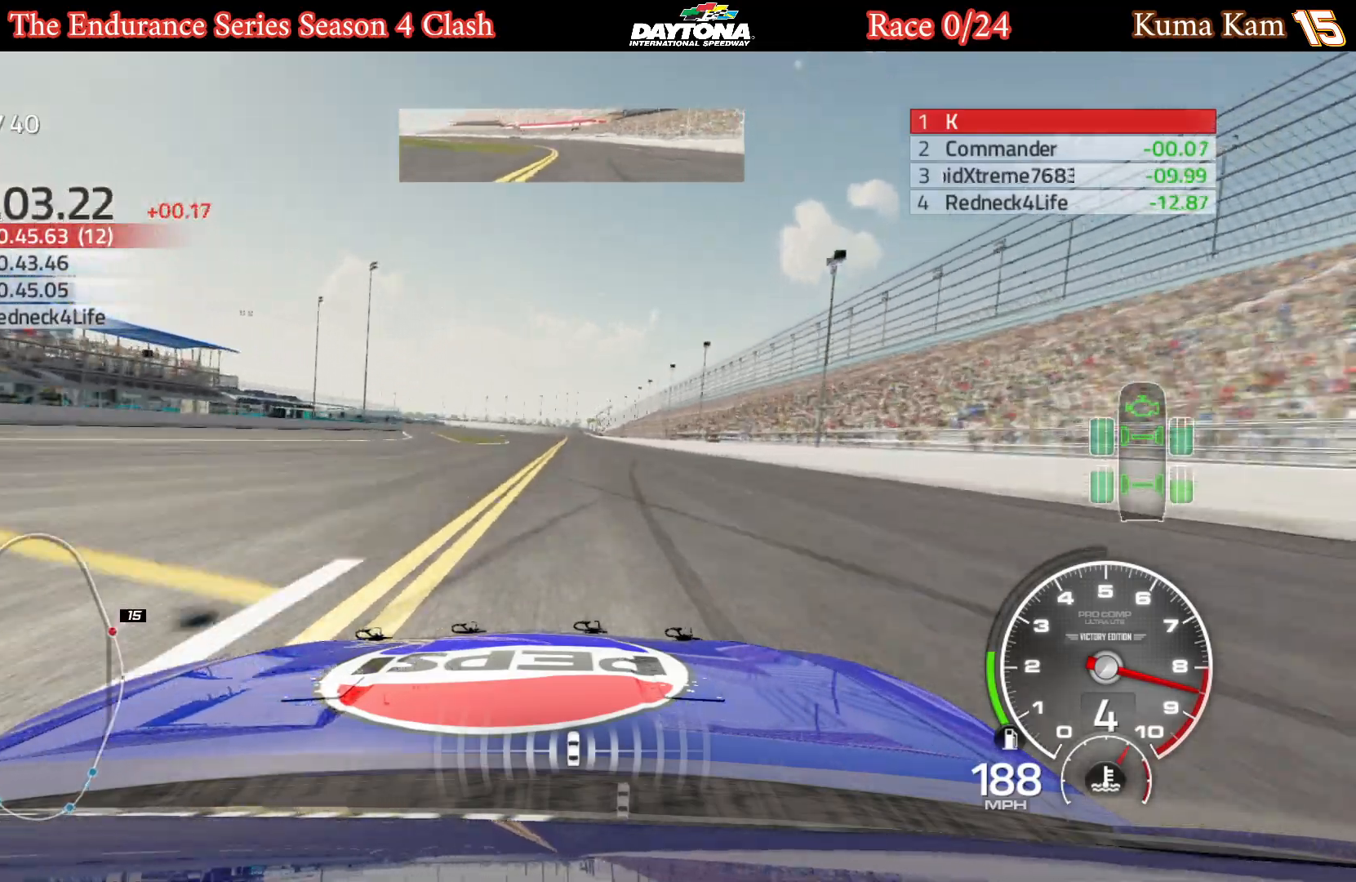
{"buttons": ["R2"], "left_stick": "center", "right_stick": "center", "events": [[267, "left_stick", "up-right"], [400, "left_stick", "center"]]}
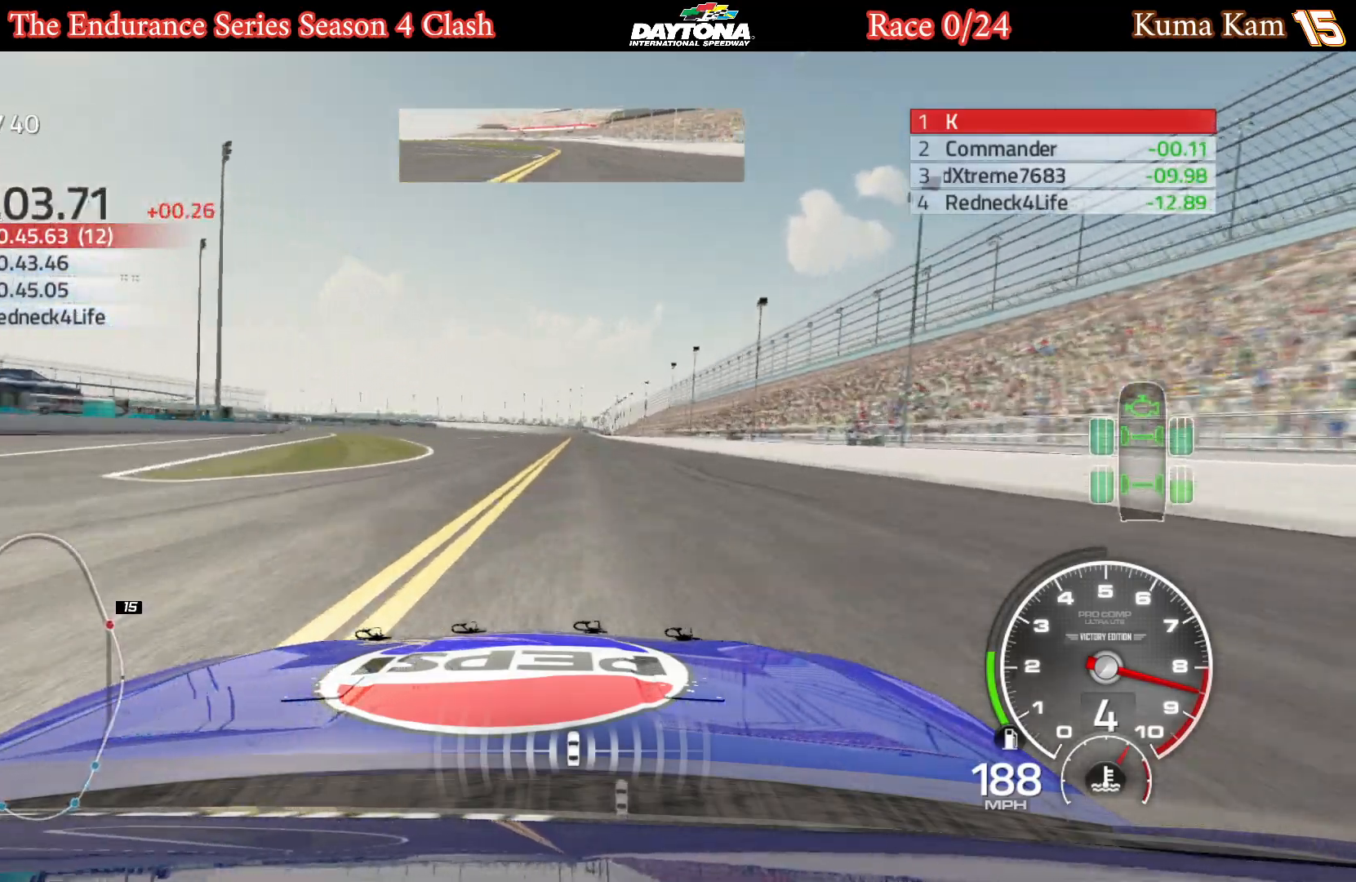
{"buttons": ["R2"], "left_stick": "center", "right_stick": "center", "events": [[250, "left_stick", "right"], [367, "left_stick", "center"]]}
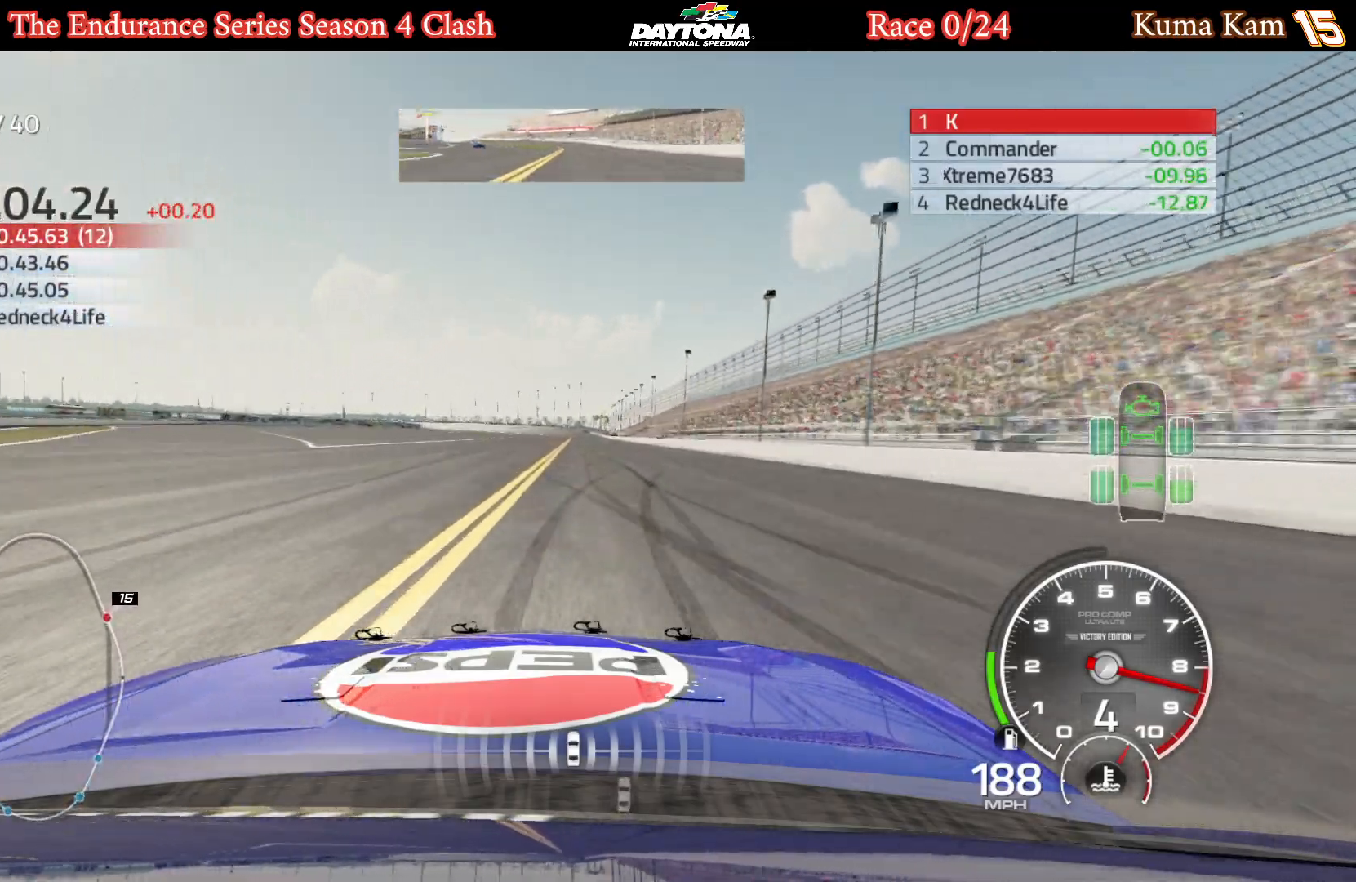
{"buttons": ["R2"], "left_stick": "center", "right_stick": "center", "events": [[17, "left_stick", "right"], [100, "left_stick", "center"], [283, "left_stick", "right"], [367, "left_stick", "center"]]}